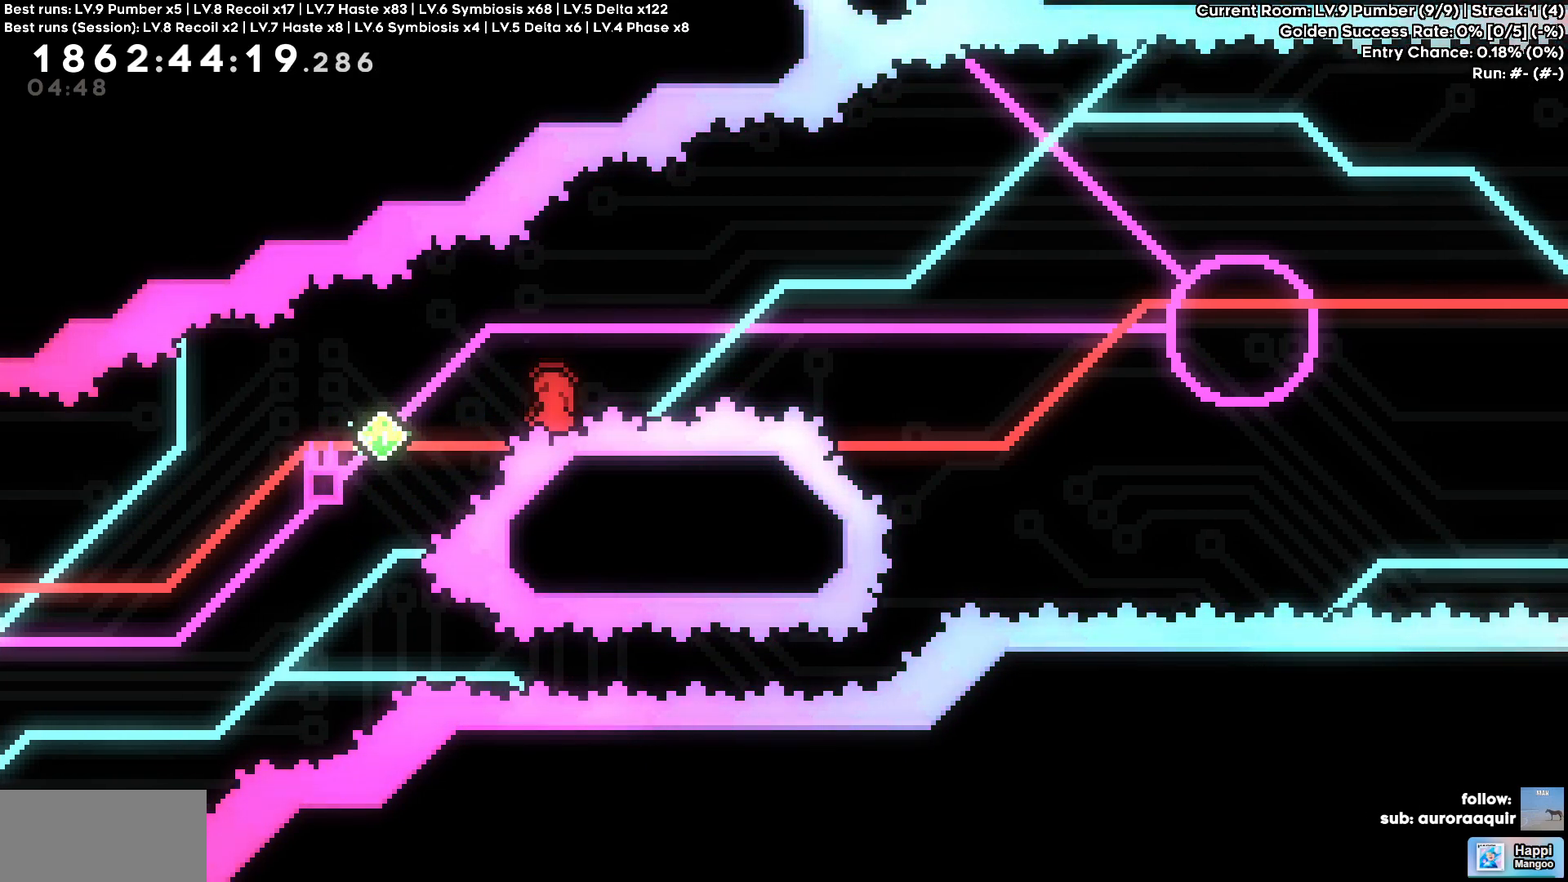
Gameplay with keyboard; each line is a JSON object with the keys held at the frame after it. "events" lists presses ("down") and releases ("up") of "a", "d", "s" and "w" between this image and that frame as [ms after this image, input, new state], when the widget could be followed in between. No other keys are recorded. Mouse input is not recorded.
{"keys": [], "events": []}
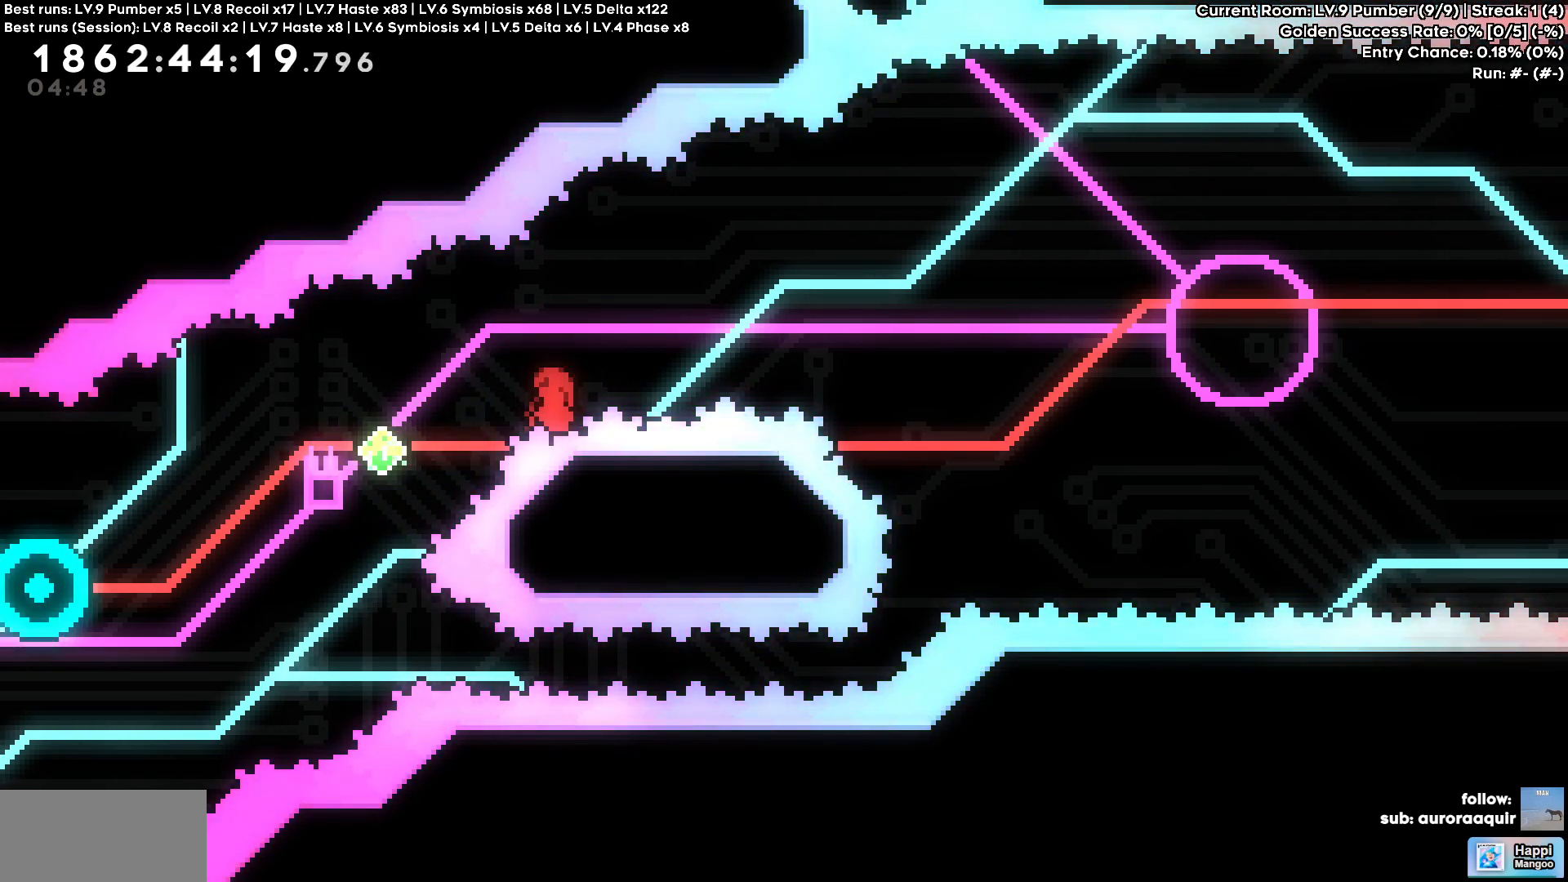
{"keys": [], "events": []}
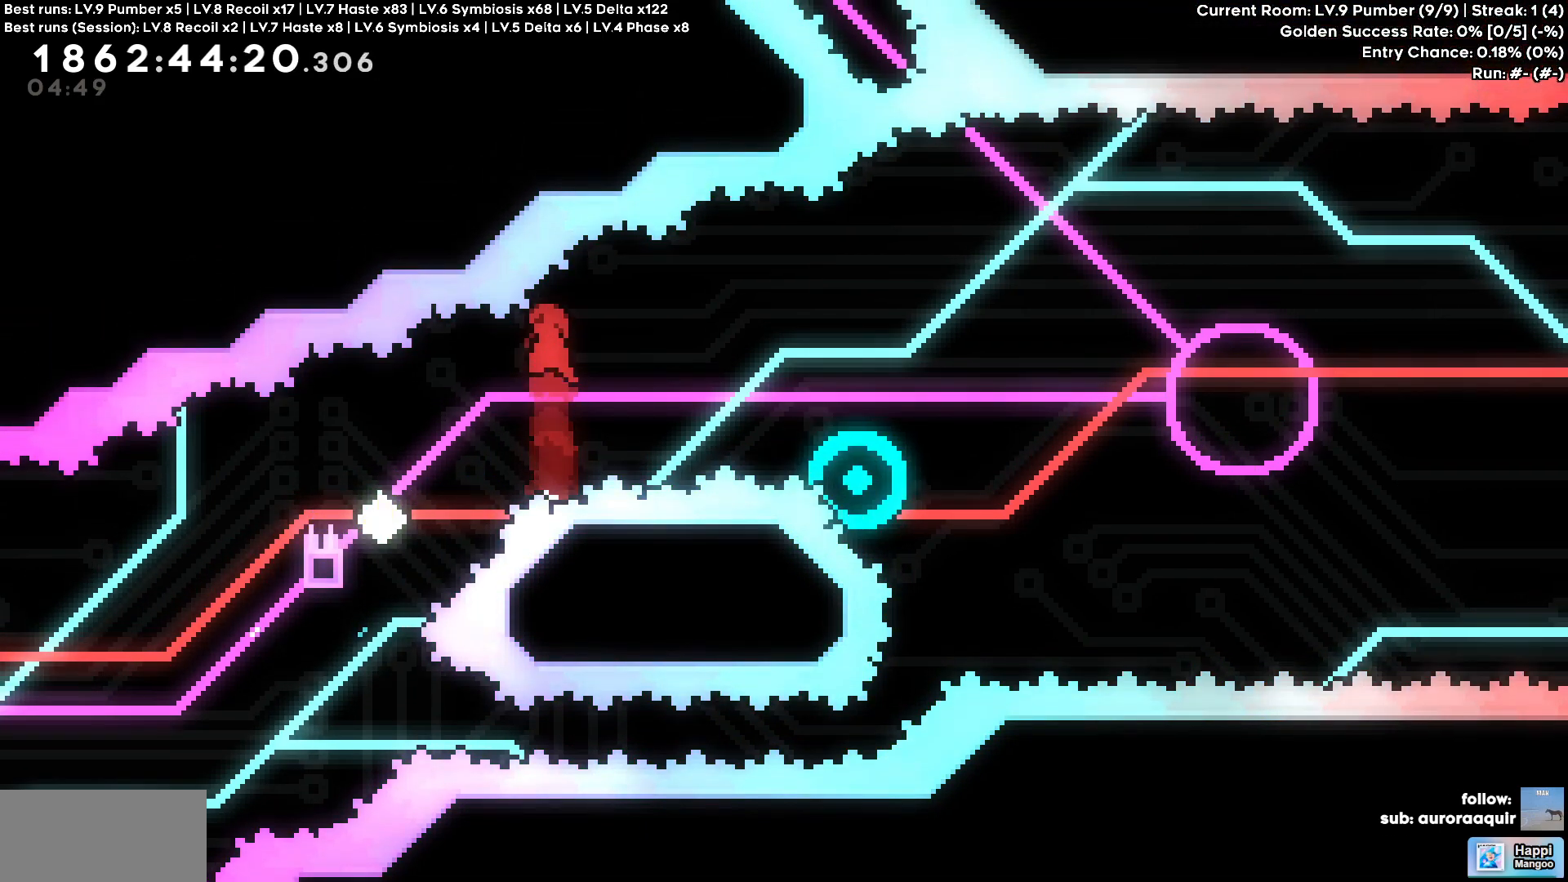
{"keys": [], "events": []}
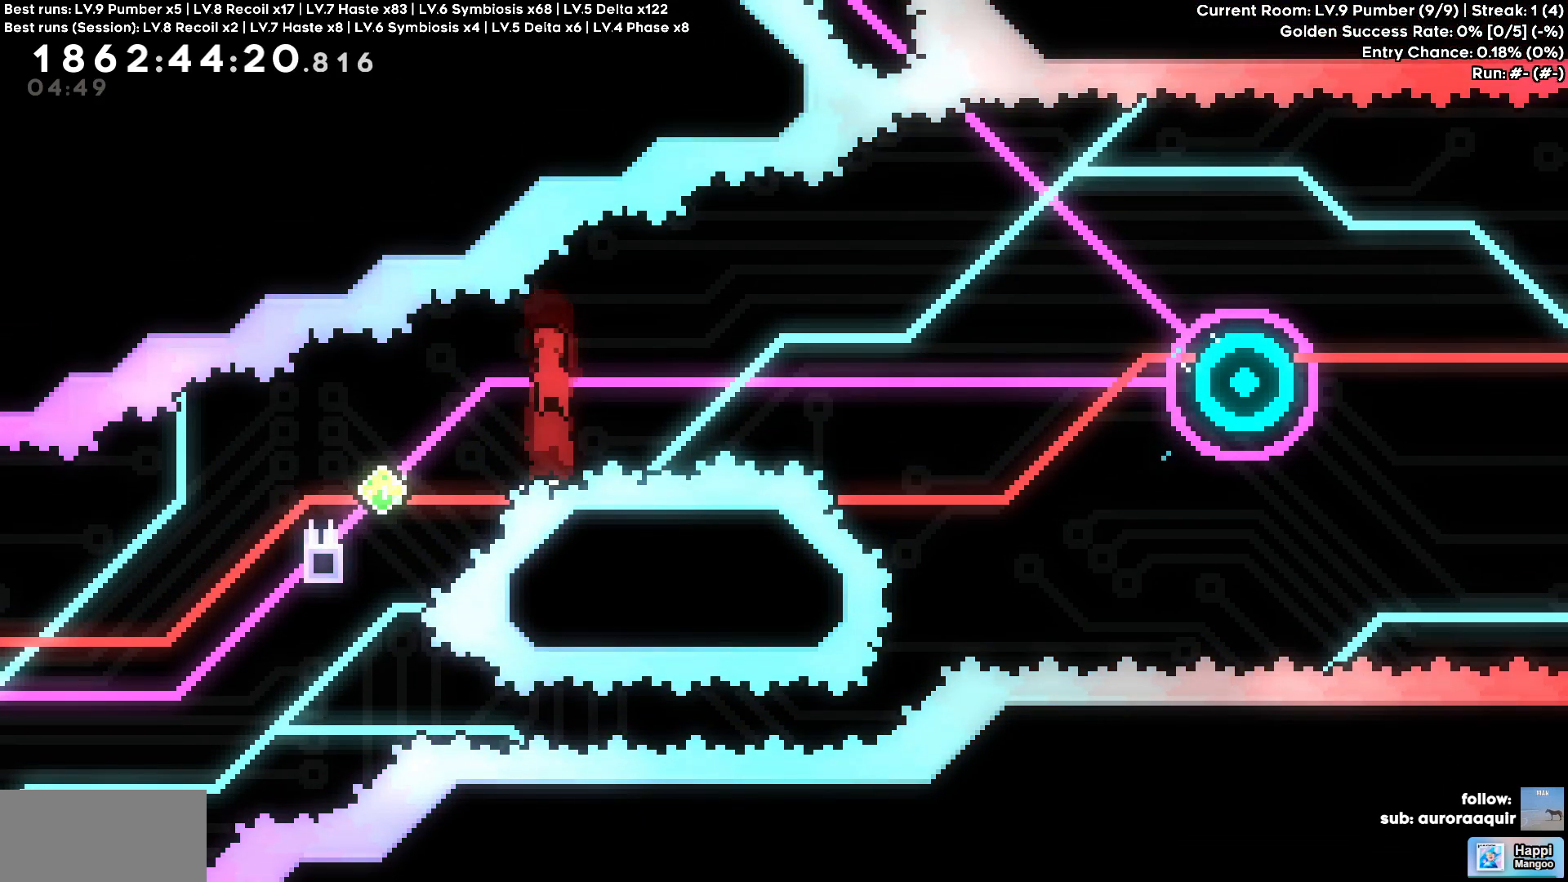
{"keys": [], "events": []}
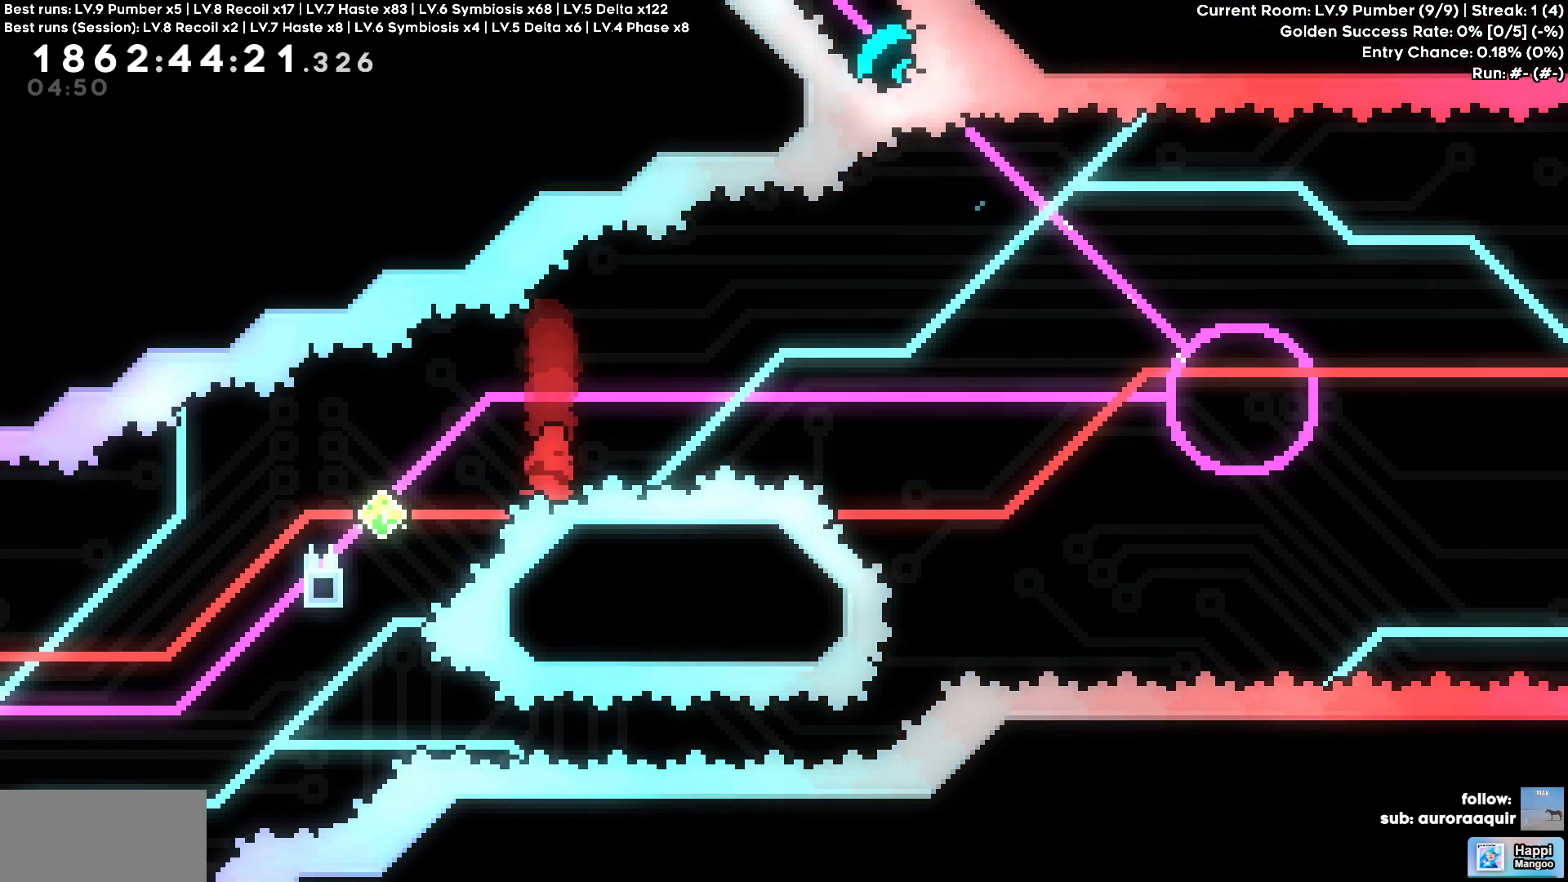
{"keys": [], "events": []}
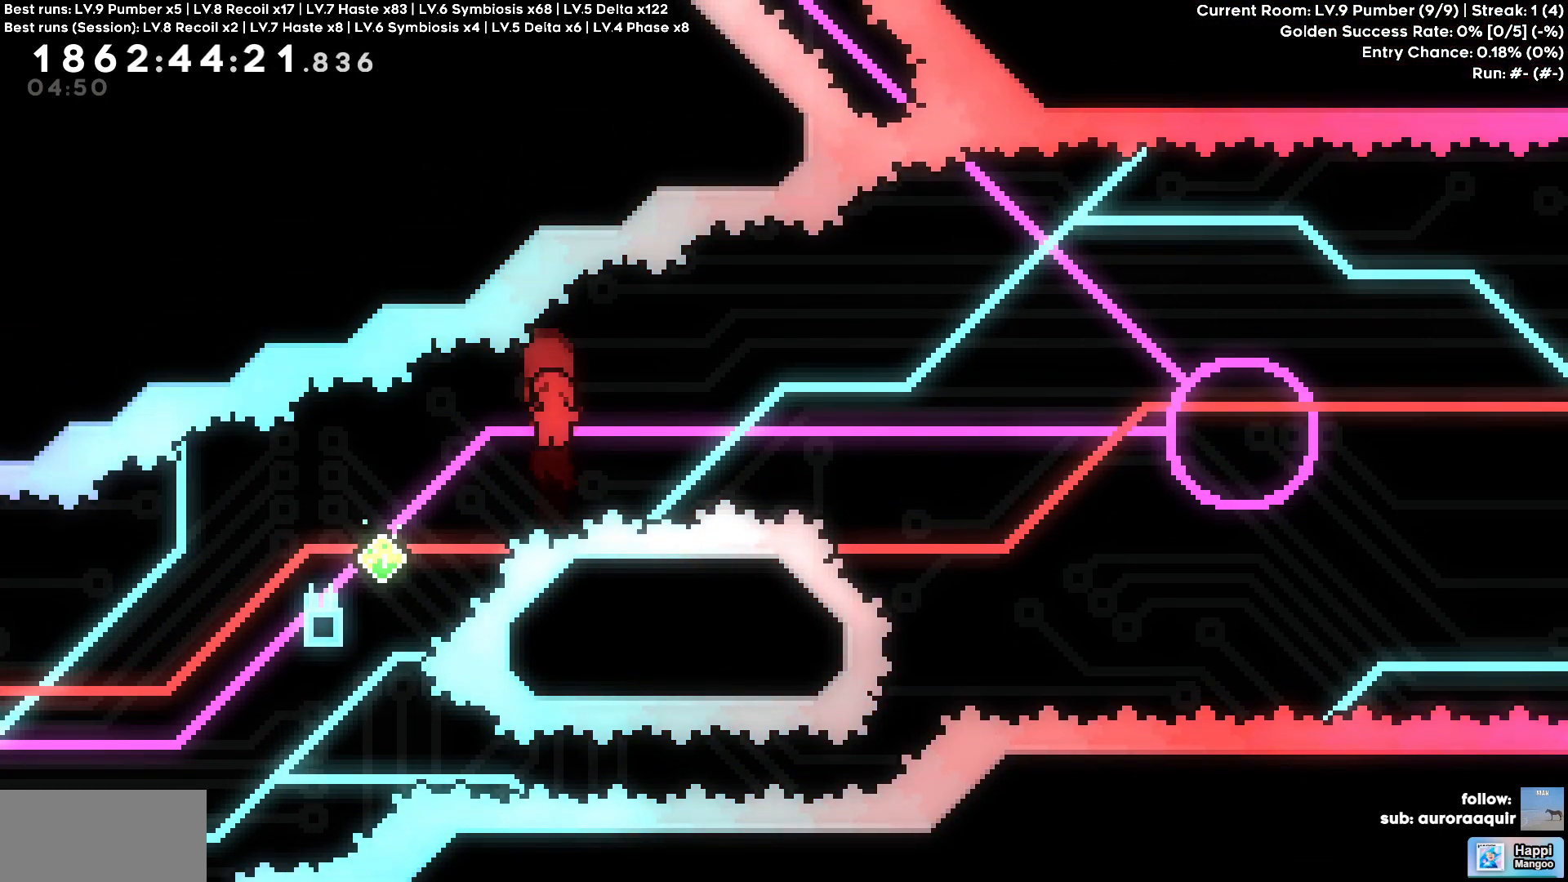
{"keys": [], "events": []}
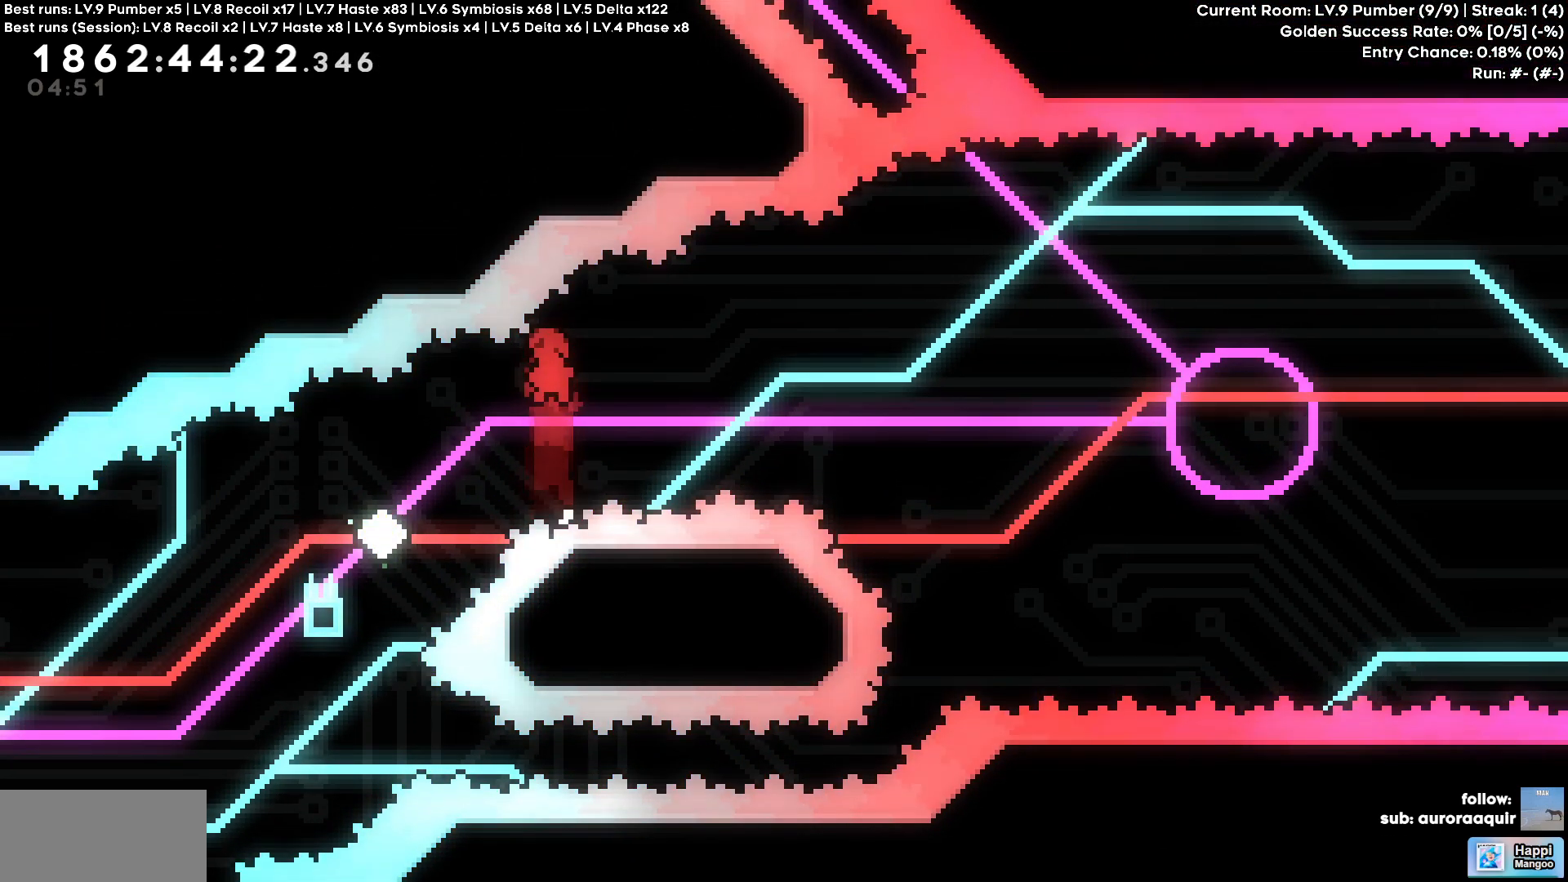
{"keys": ["a"], "events": [[383, "a", "down"]]}
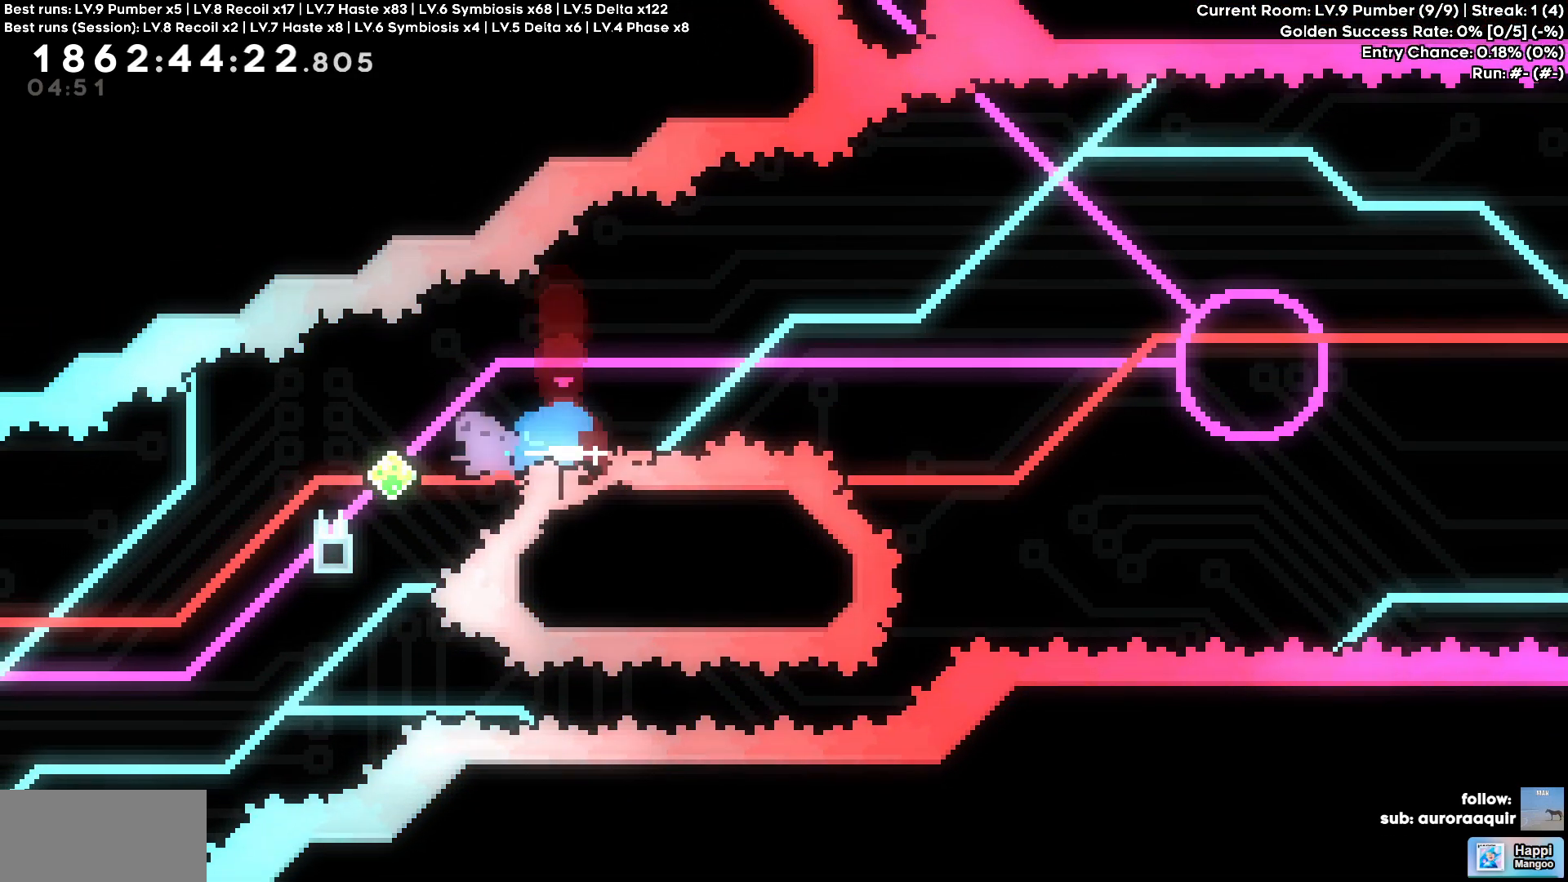
{"keys": ["d", "w"], "events": [[33, "a", "up"], [33, "d", "down"], [350, "w", "down"]]}
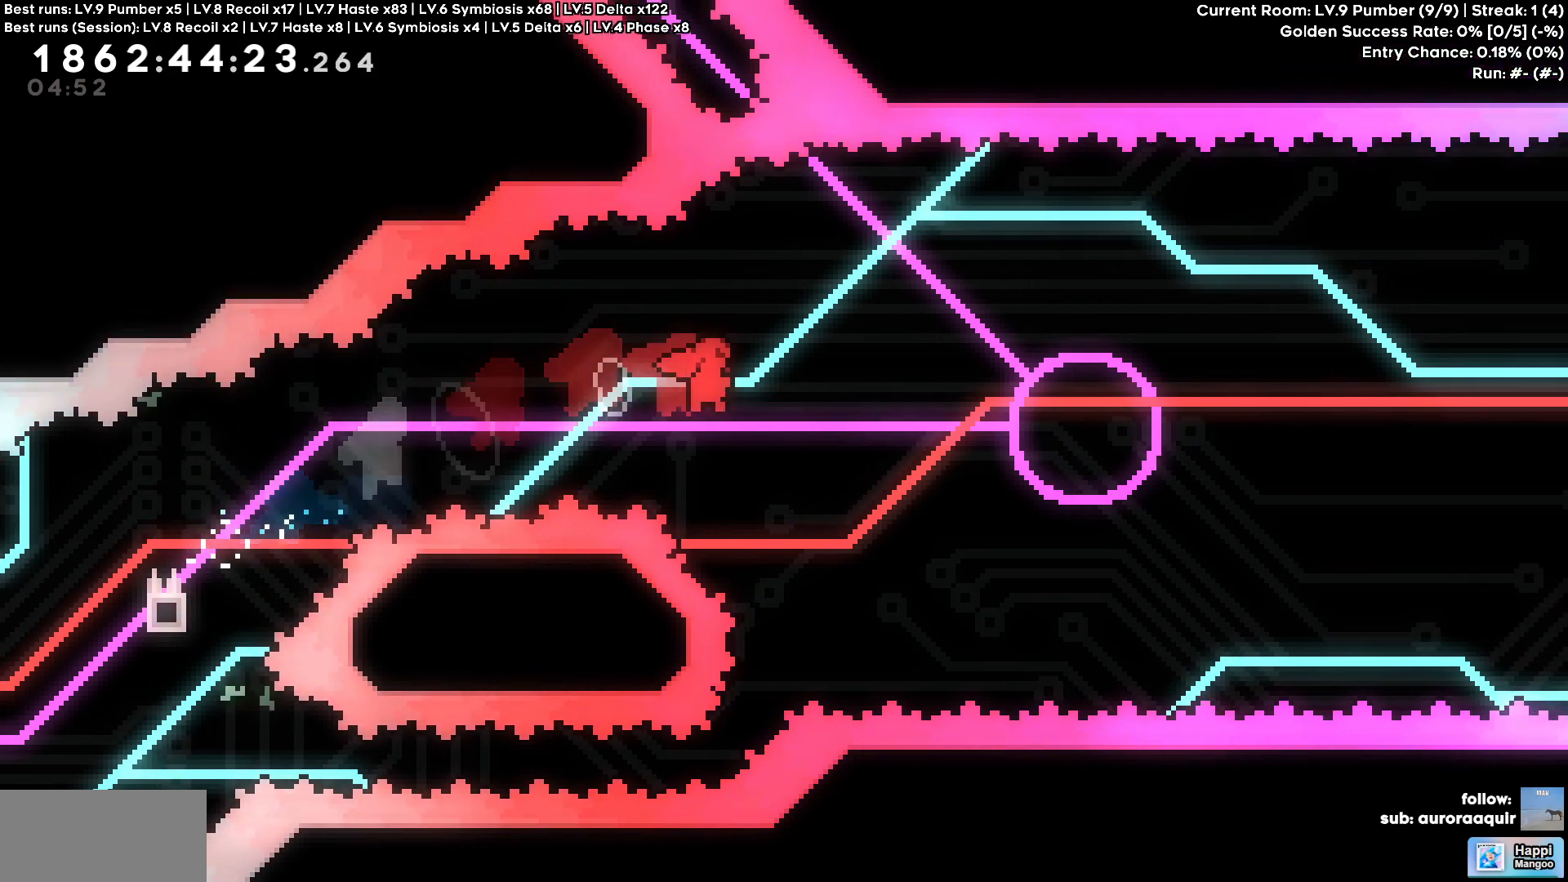
{"keys": ["d", "w"], "events": []}
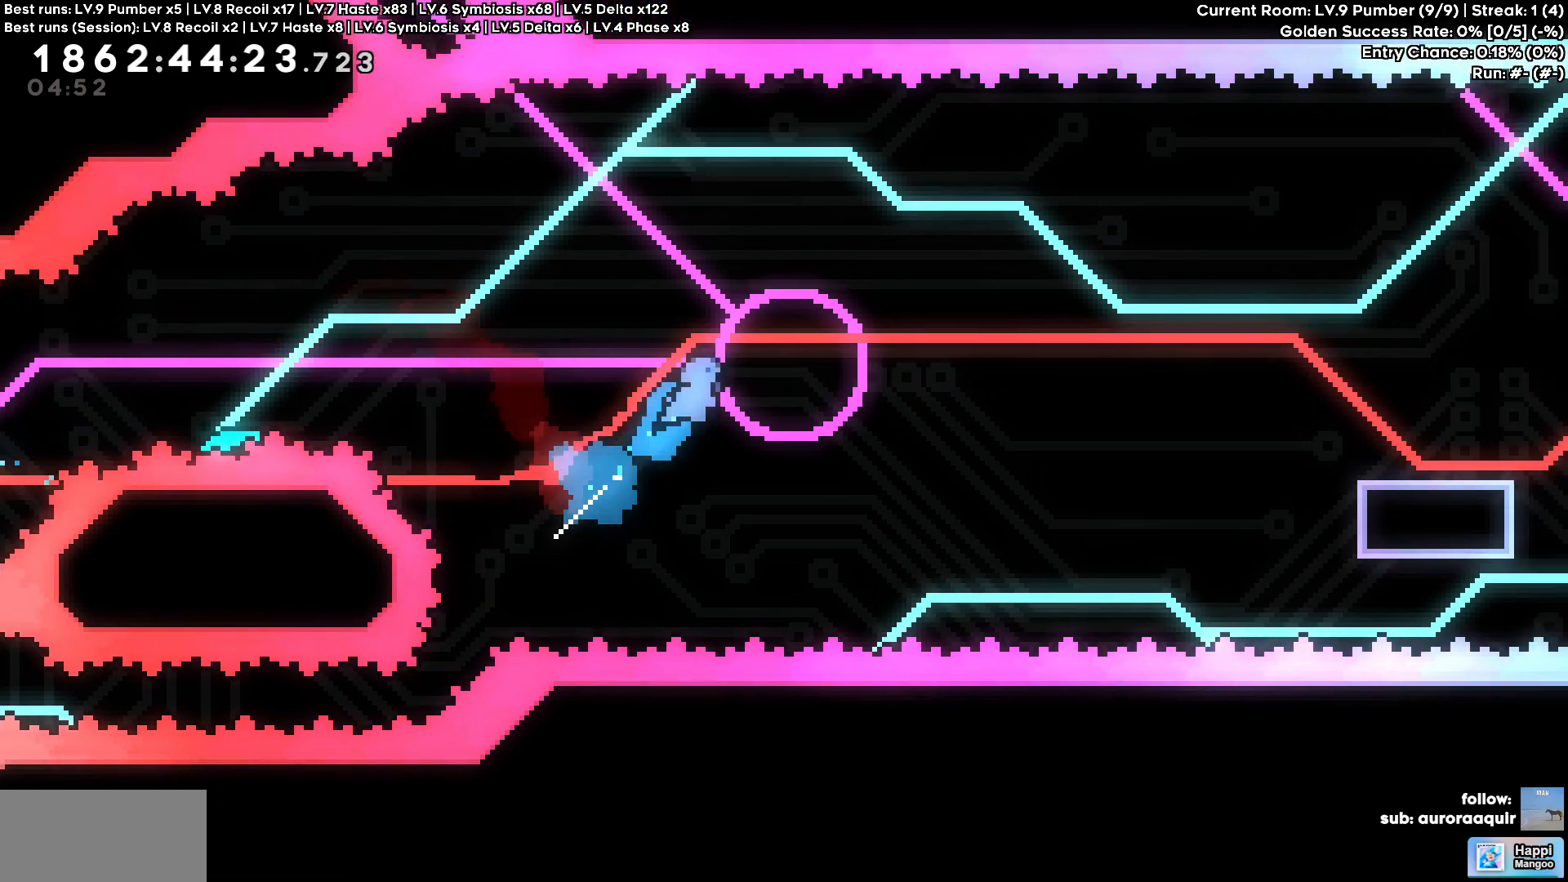
{"keys": ["d"], "events": [[50, "a", "down"], [50, "d", "up"], [50, "w", "up"], [333, "d", "down"], [383, "a", "up"]]}
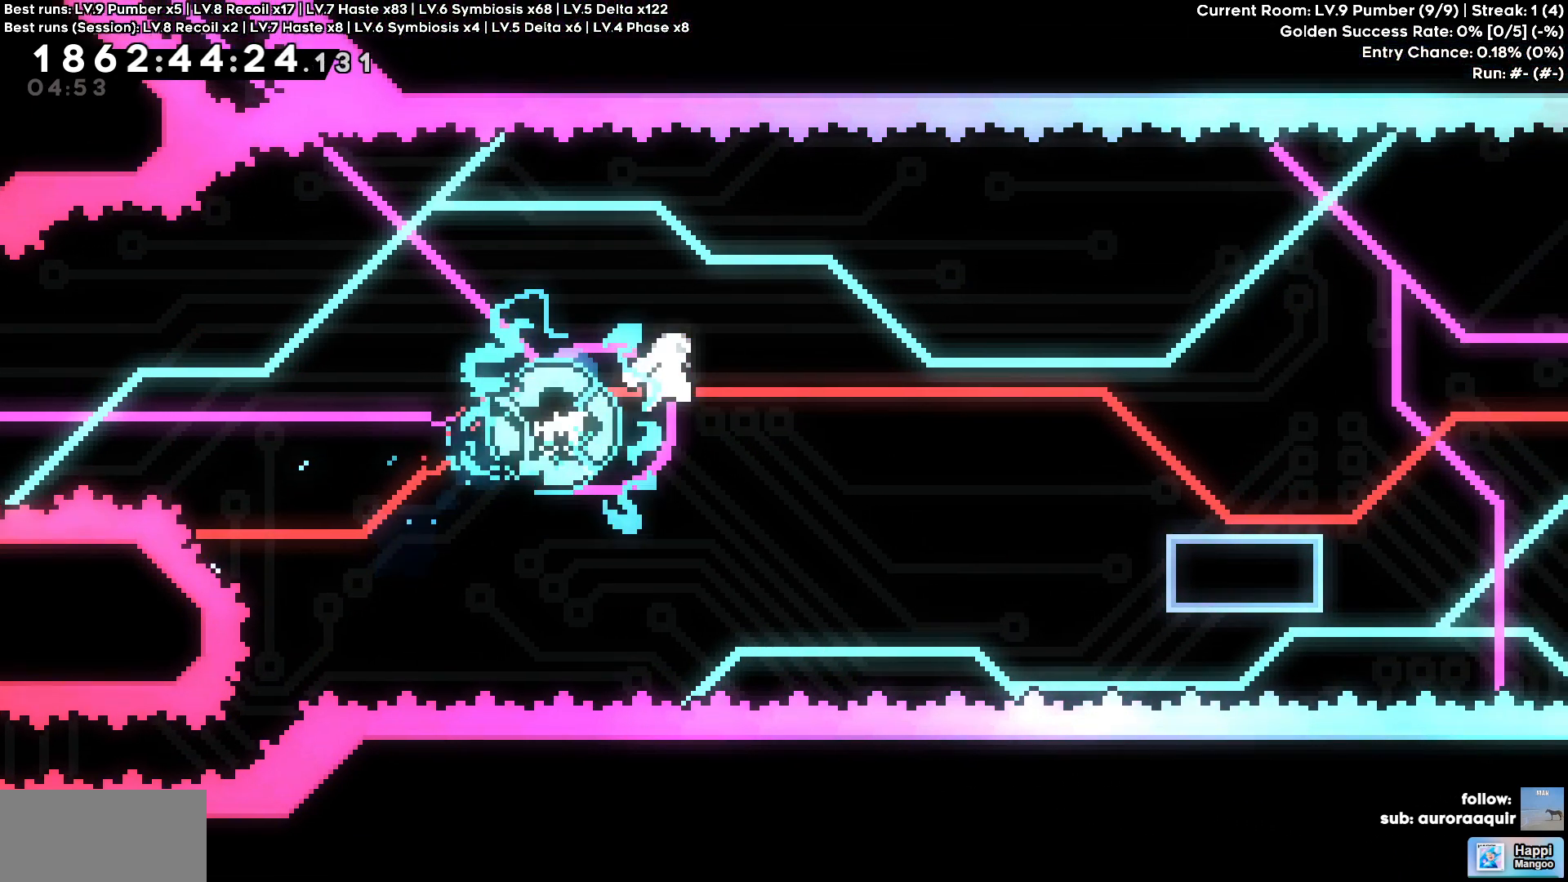
{"keys": ["d"], "events": [[150, "s", "down"], [400, "s", "up"]]}
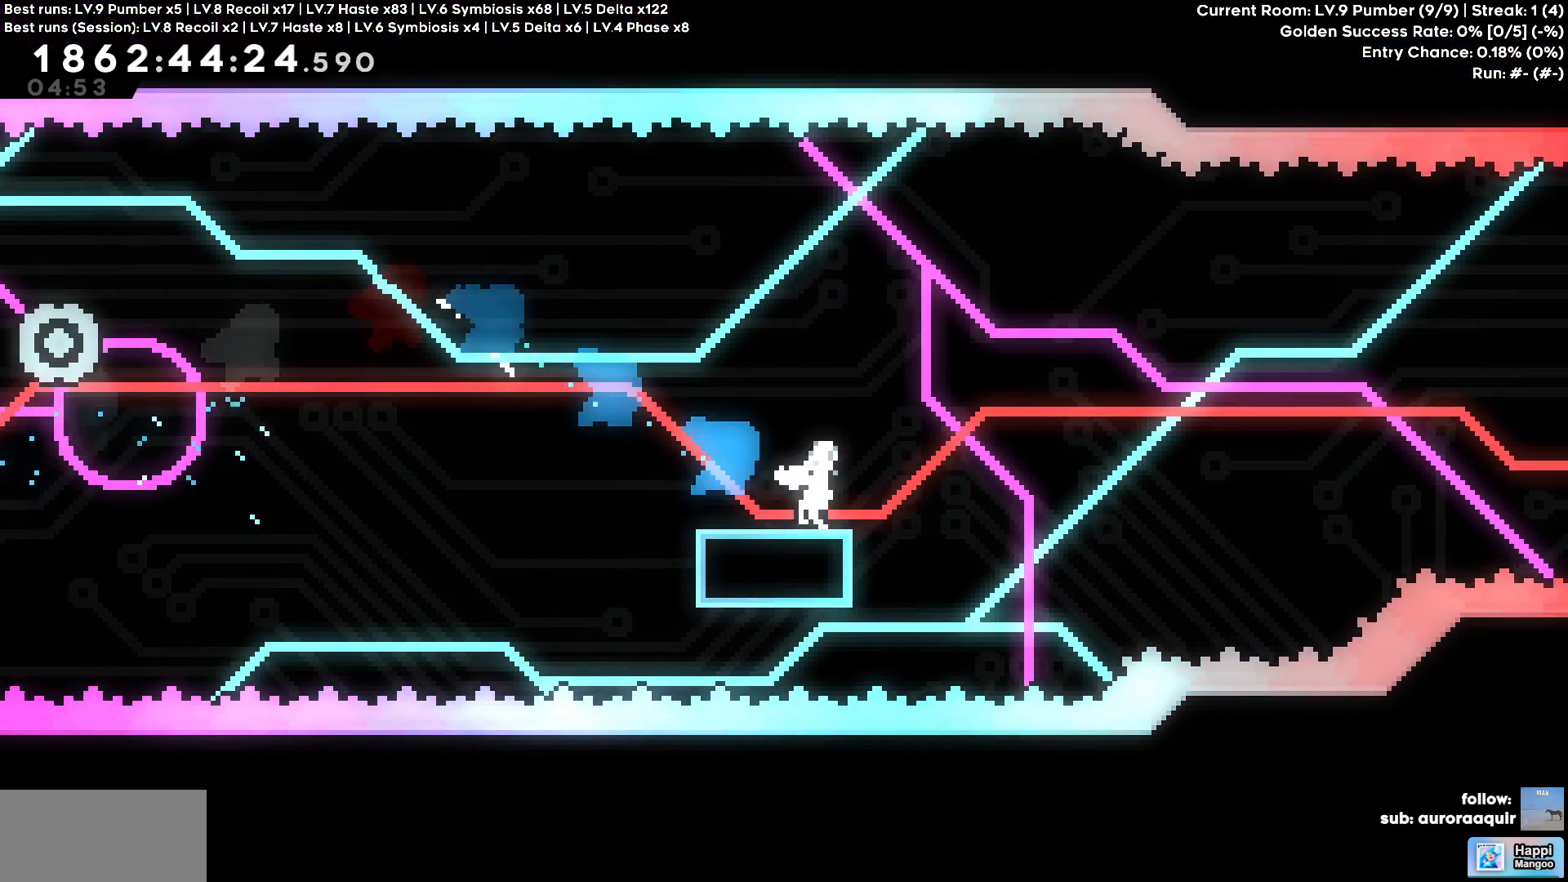
{"keys": ["d"], "events": []}
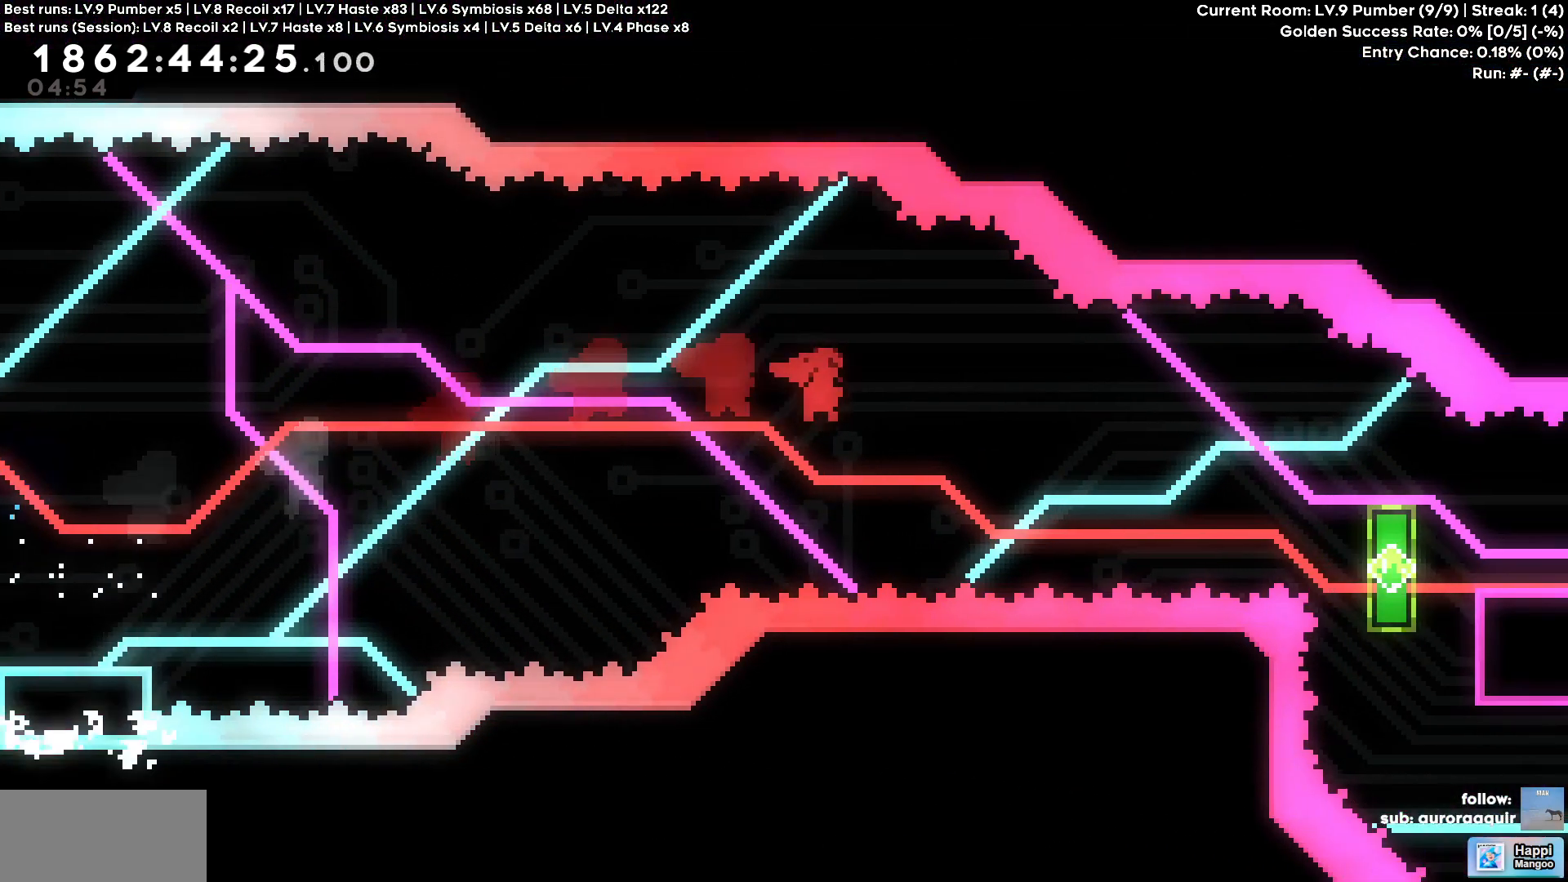
{"keys": ["d", "w"], "events": [[50, "w", "down"]]}
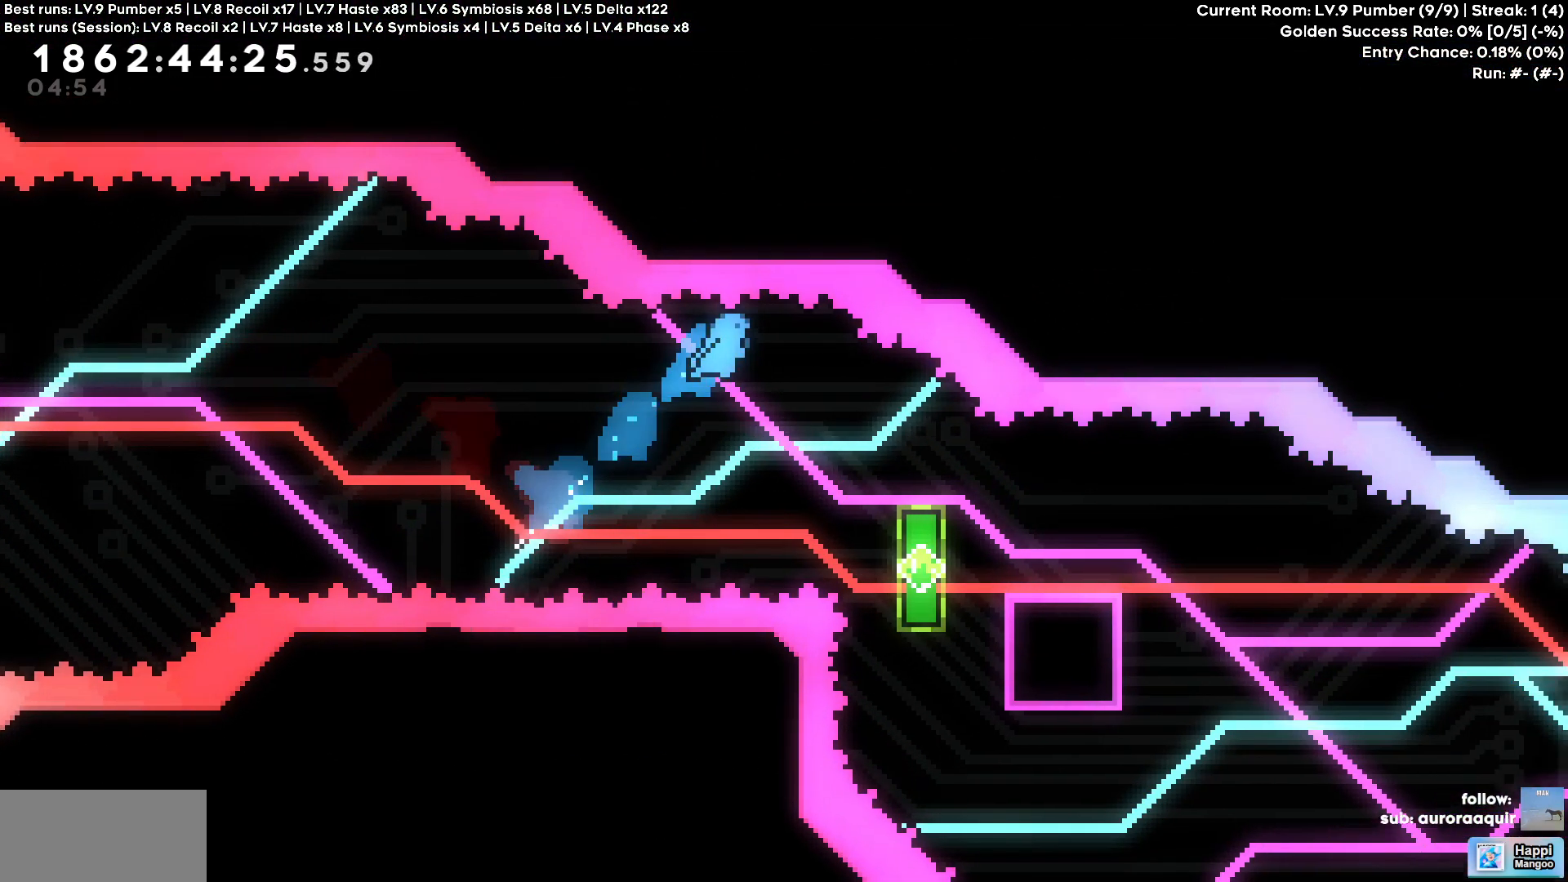
{"keys": ["d"], "events": [[17, "w", "up"]]}
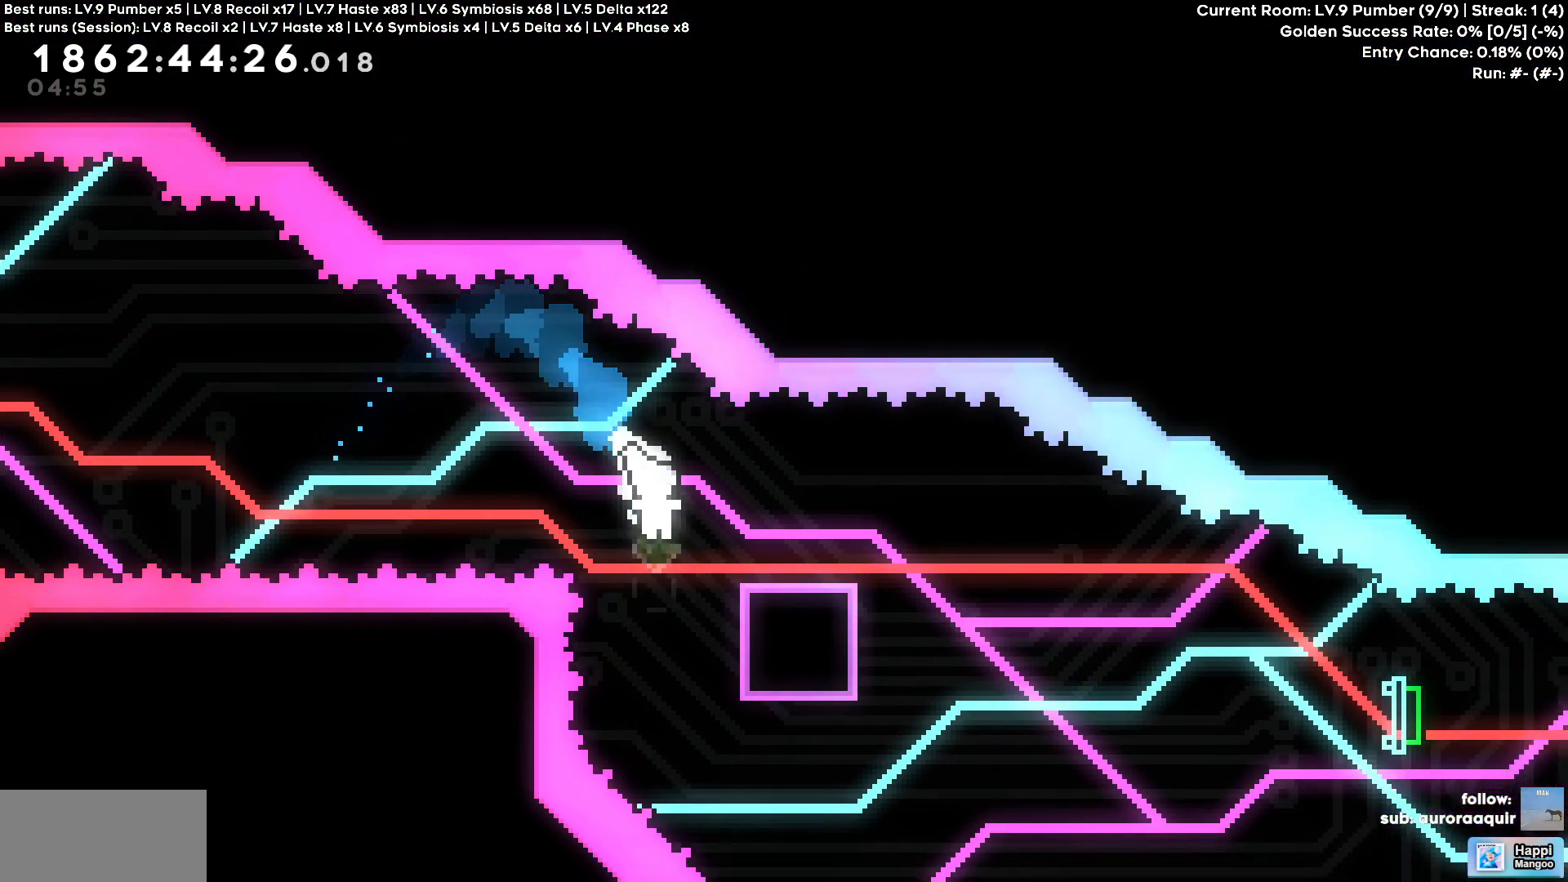
{"keys": [], "events": [[183, "d", "up"]]}
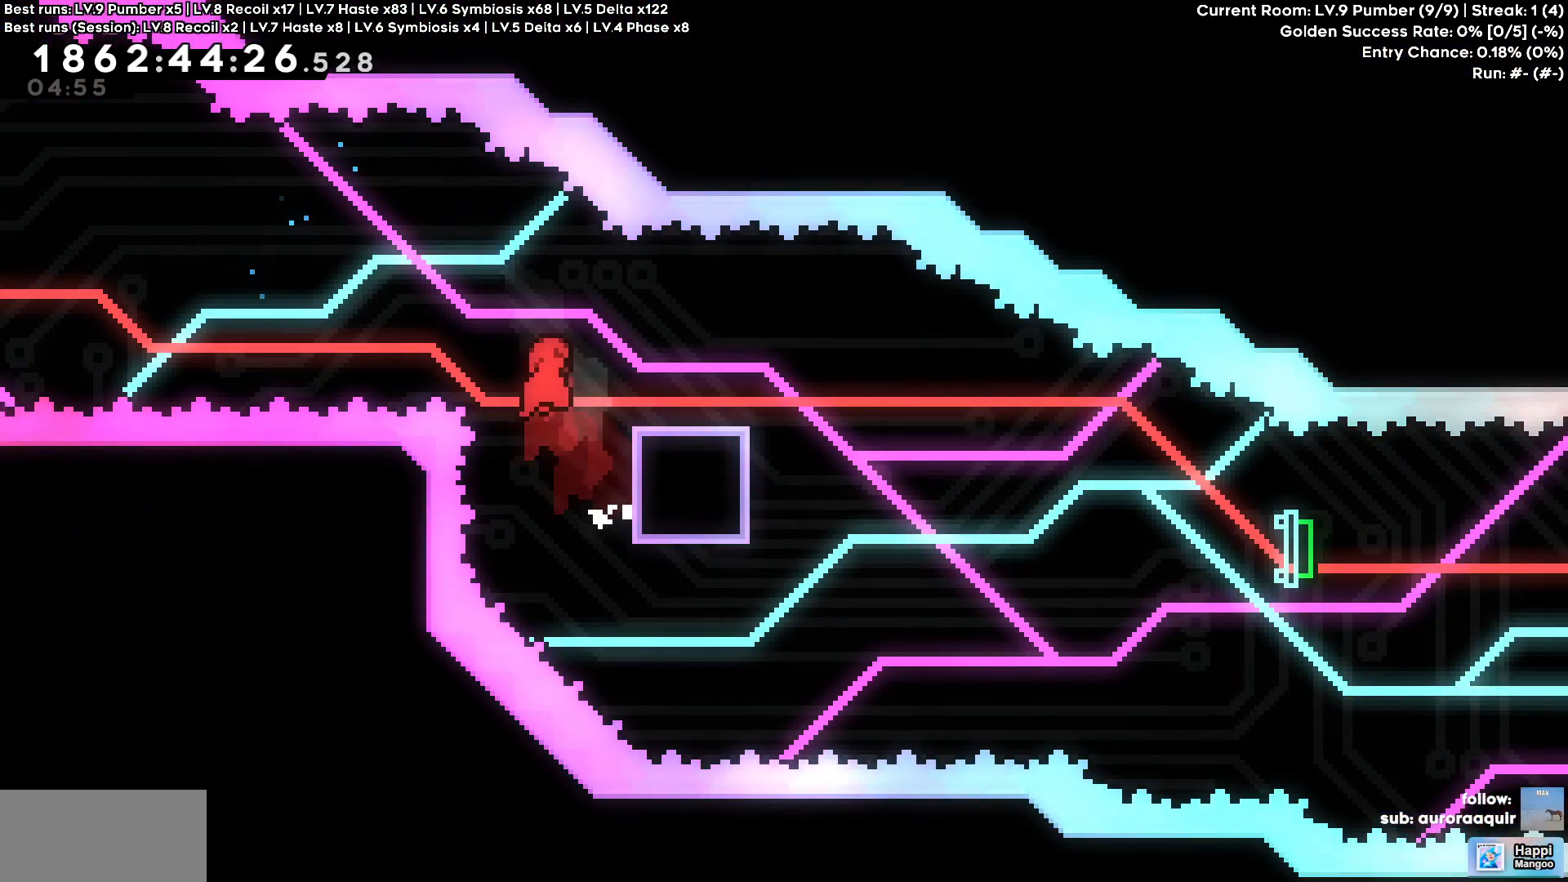
{"keys": [], "events": [[50, "d", "down"], [250, "d", "up"]]}
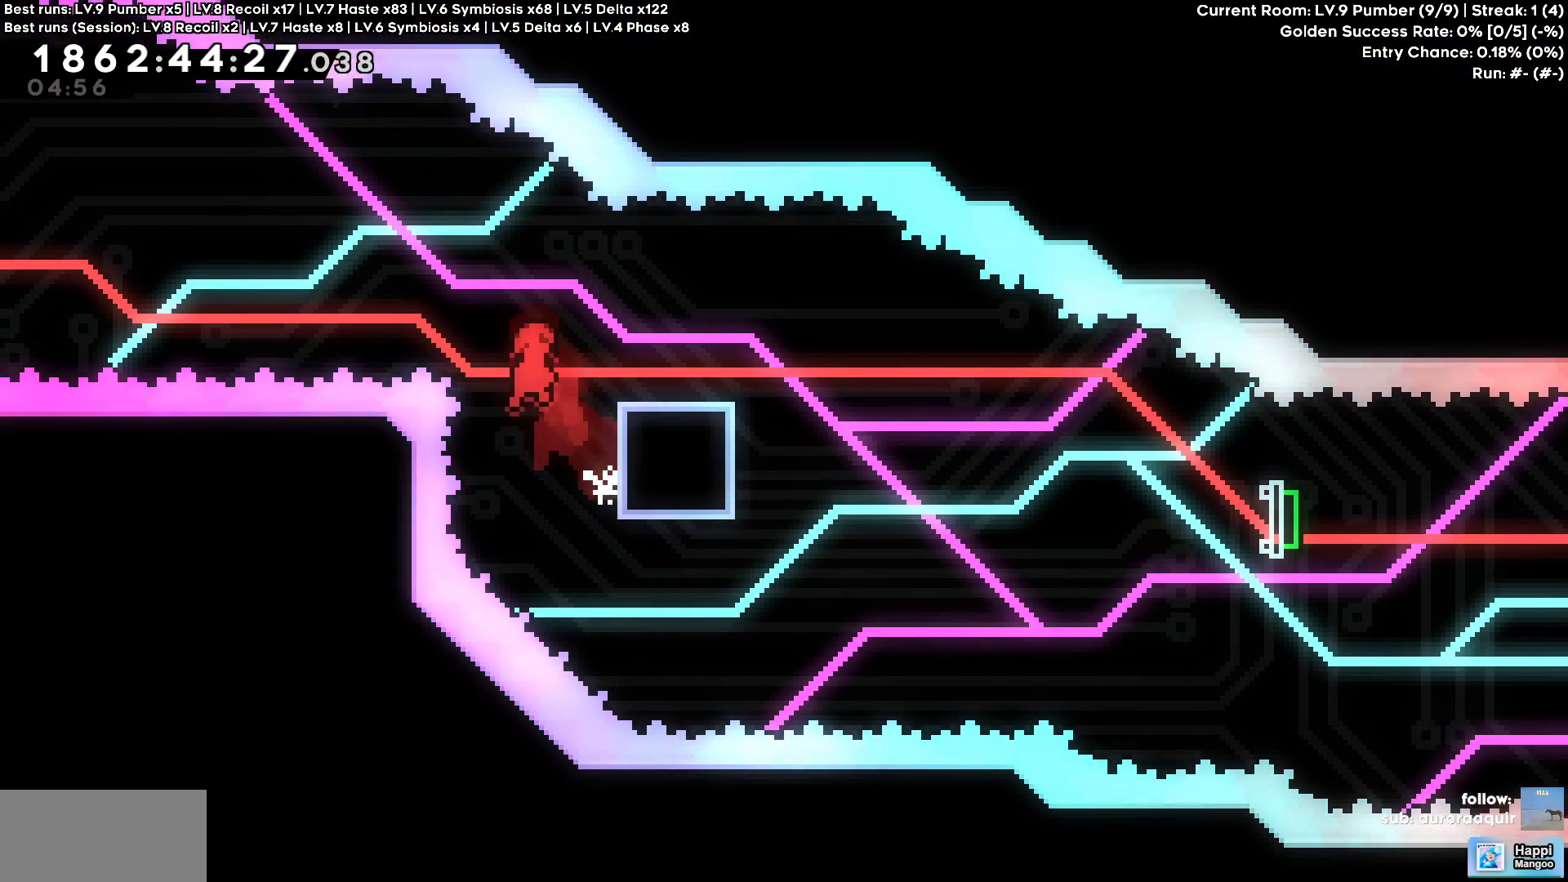
{"keys": [], "events": [[217, "d", "down"], [400, "d", "up"]]}
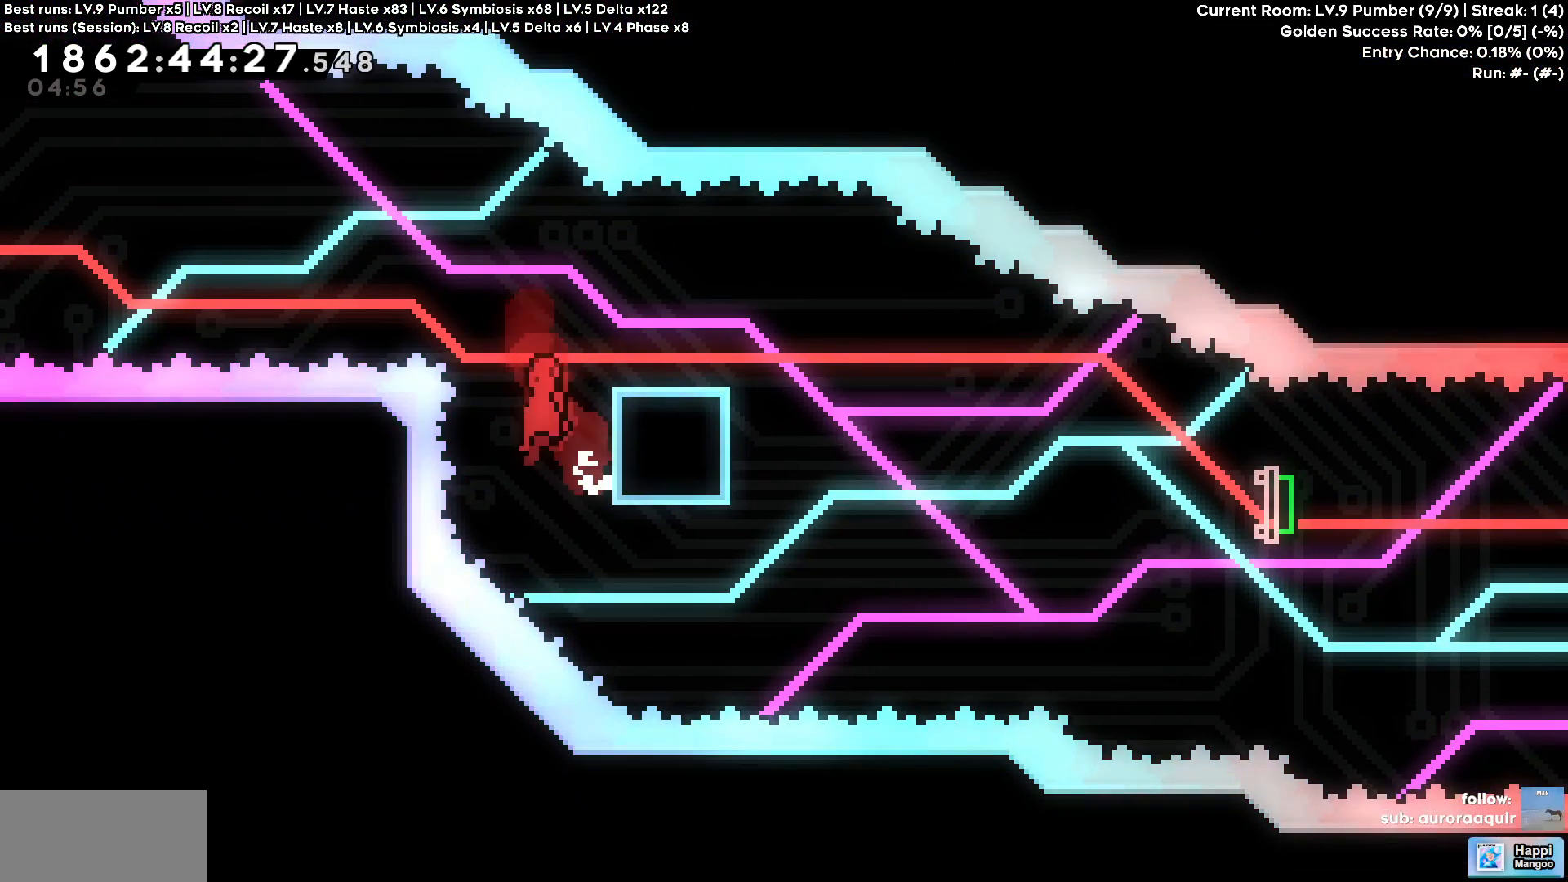
{"keys": [], "events": [[317, "d", "down"], [467, "d", "up"]]}
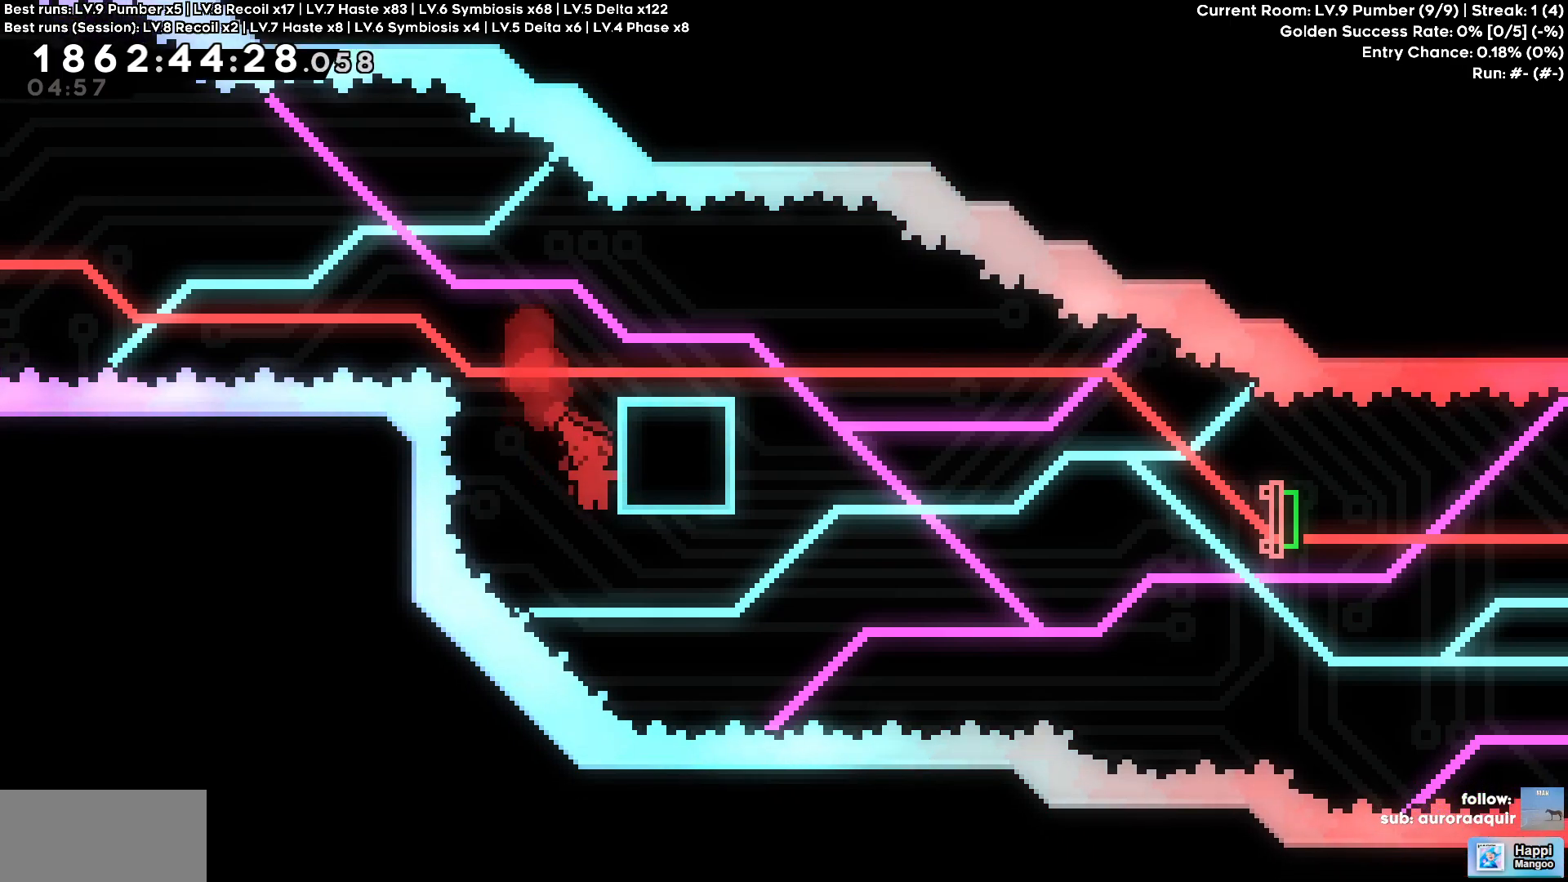
{"keys": ["d"], "events": [[383, "d", "down"]]}
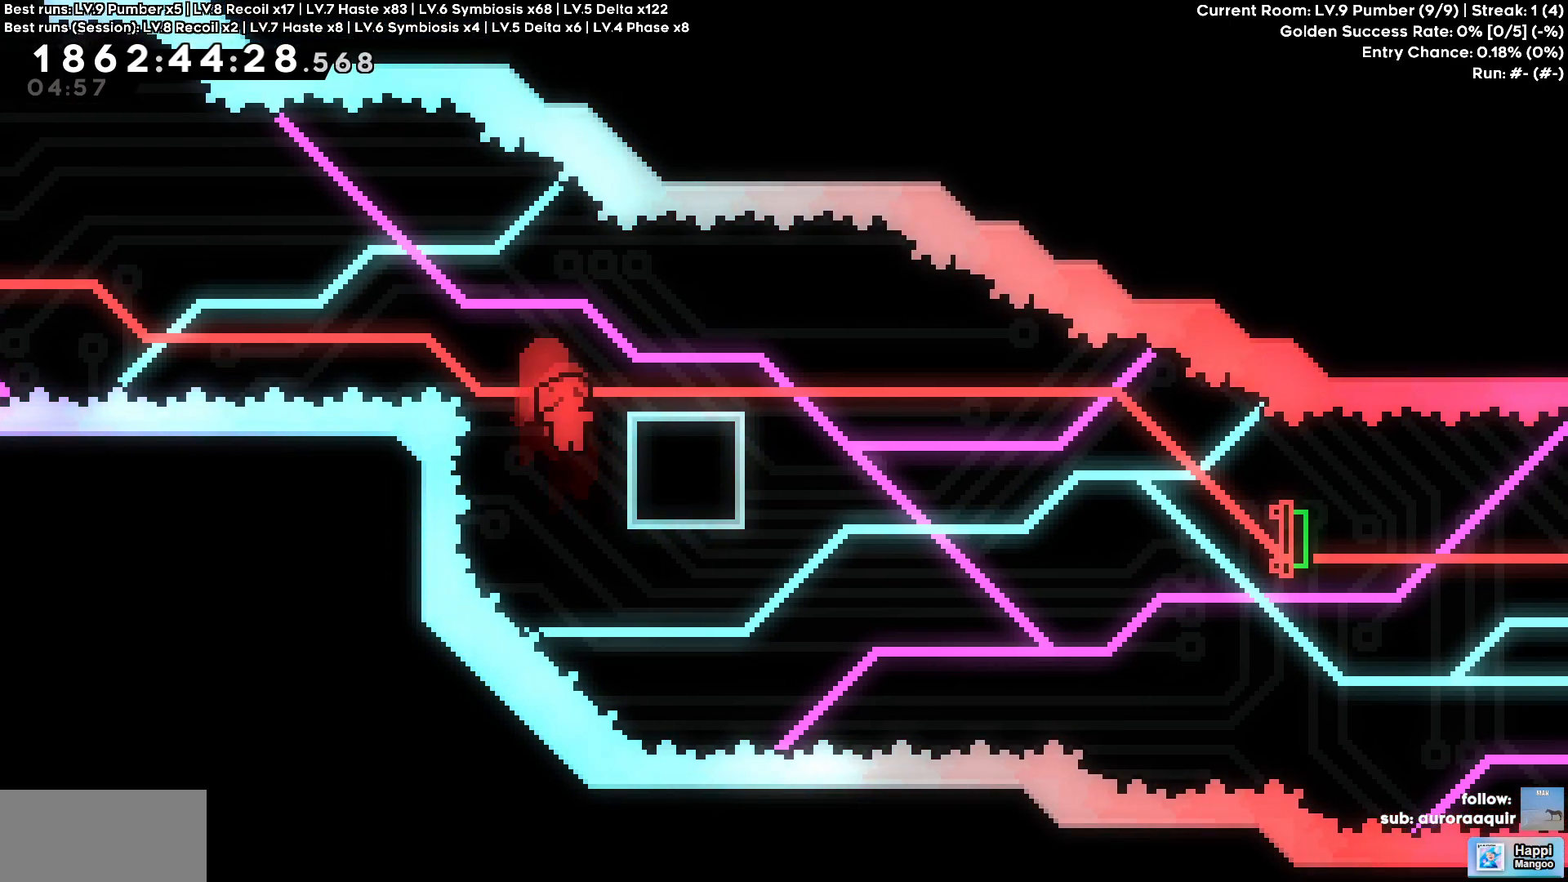
{"keys": ["d"], "events": [[67, "d", "up"], [400, "d", "down"]]}
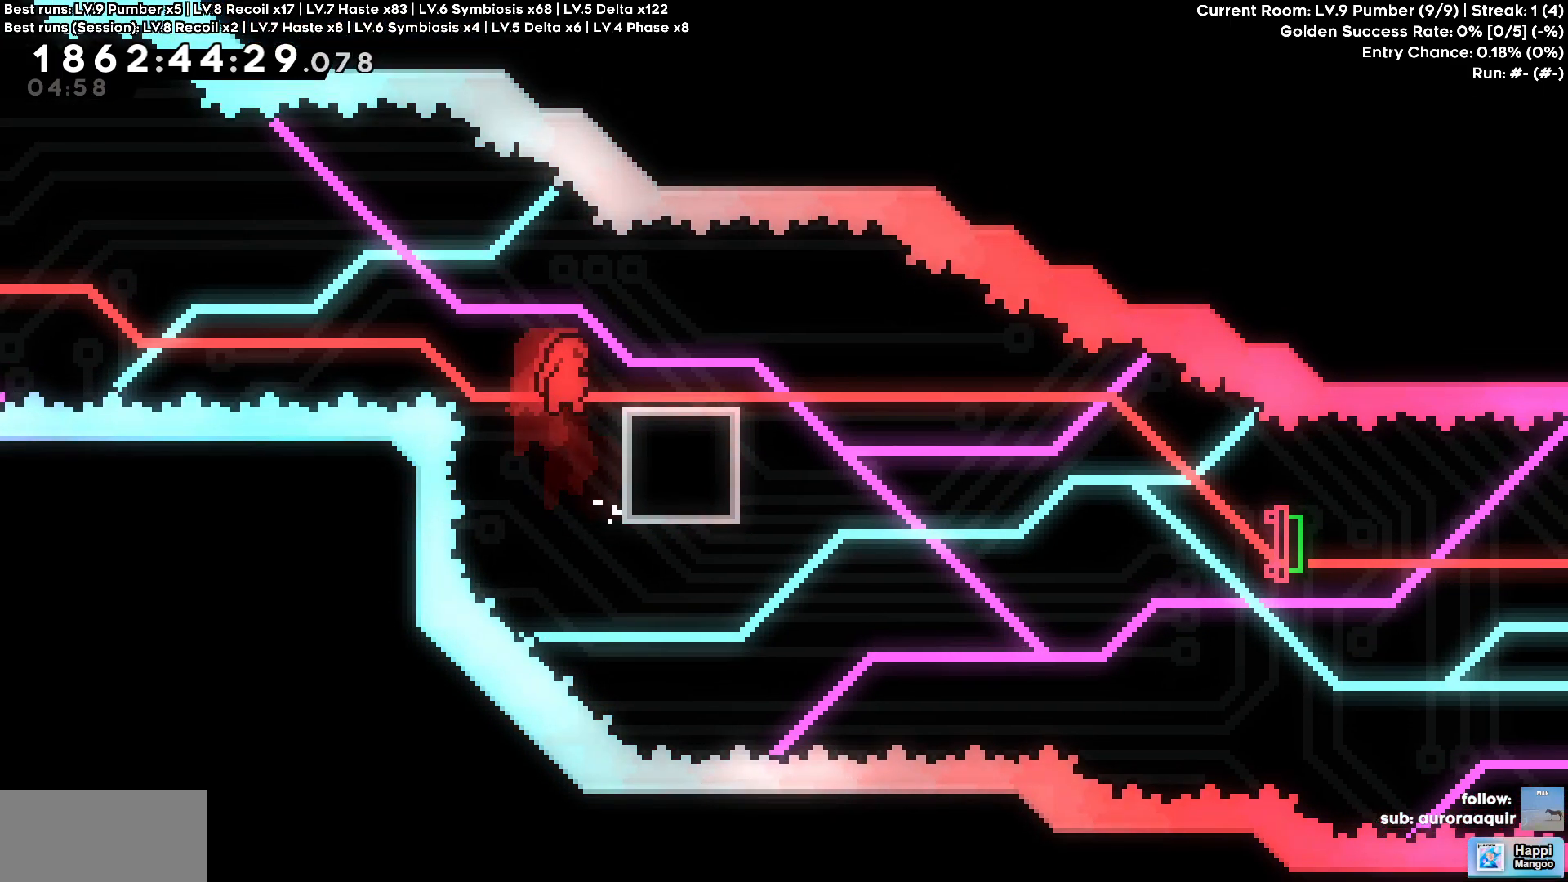
{"keys": ["d", "s"], "events": [[183, "s", "down"]]}
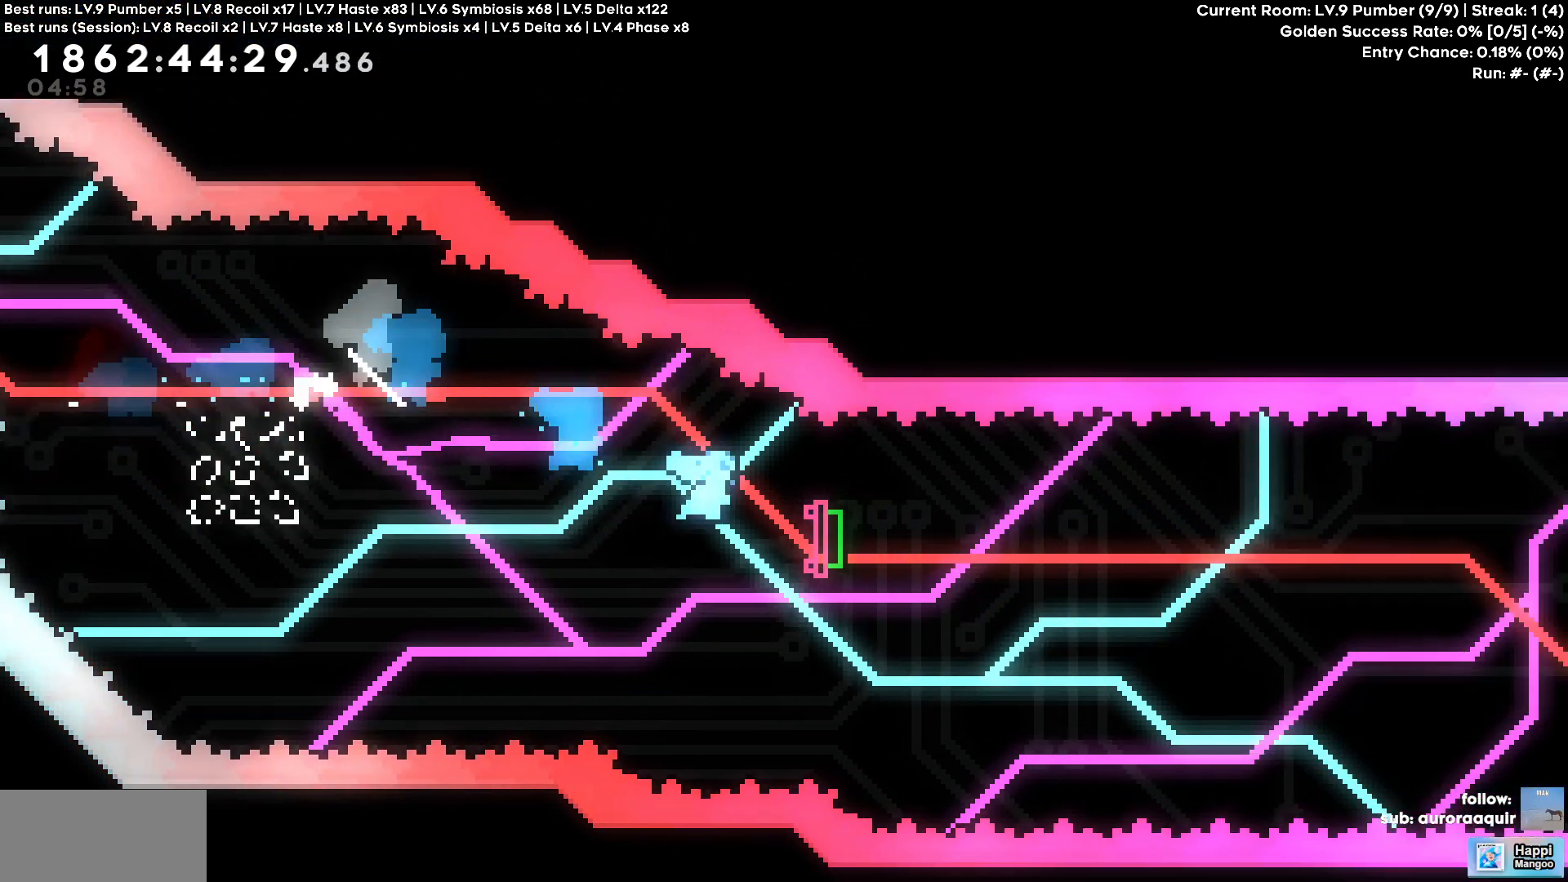
{"keys": ["d", "w"], "events": [[50, "s", "up"], [383, "w", "down"]]}
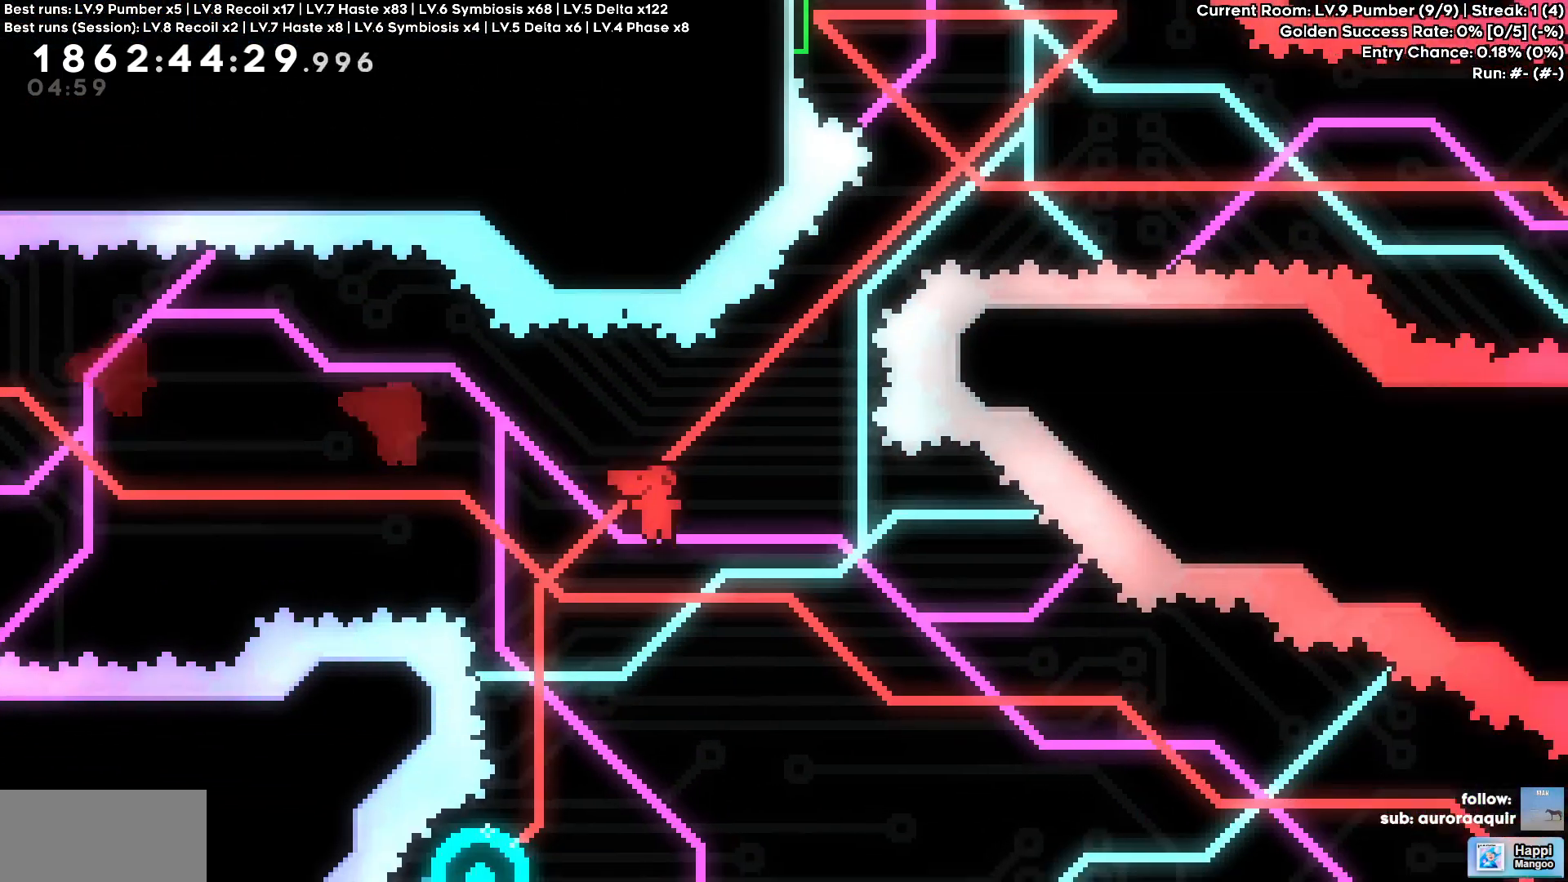
{"keys": ["d", "w"], "events": []}
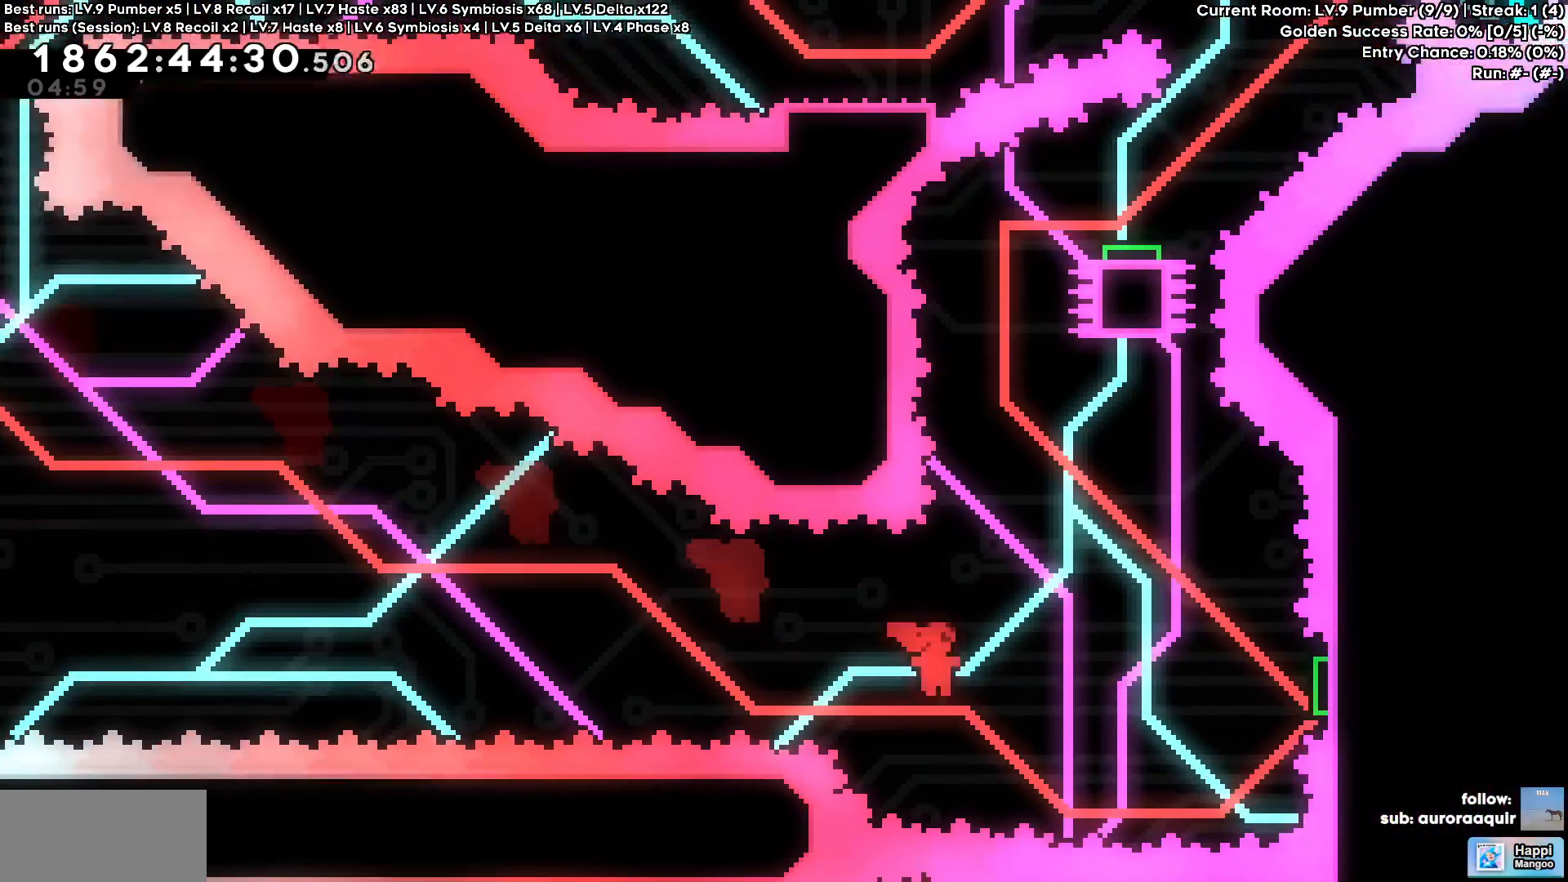
{"keys": ["d"], "events": [[417, "w", "up"]]}
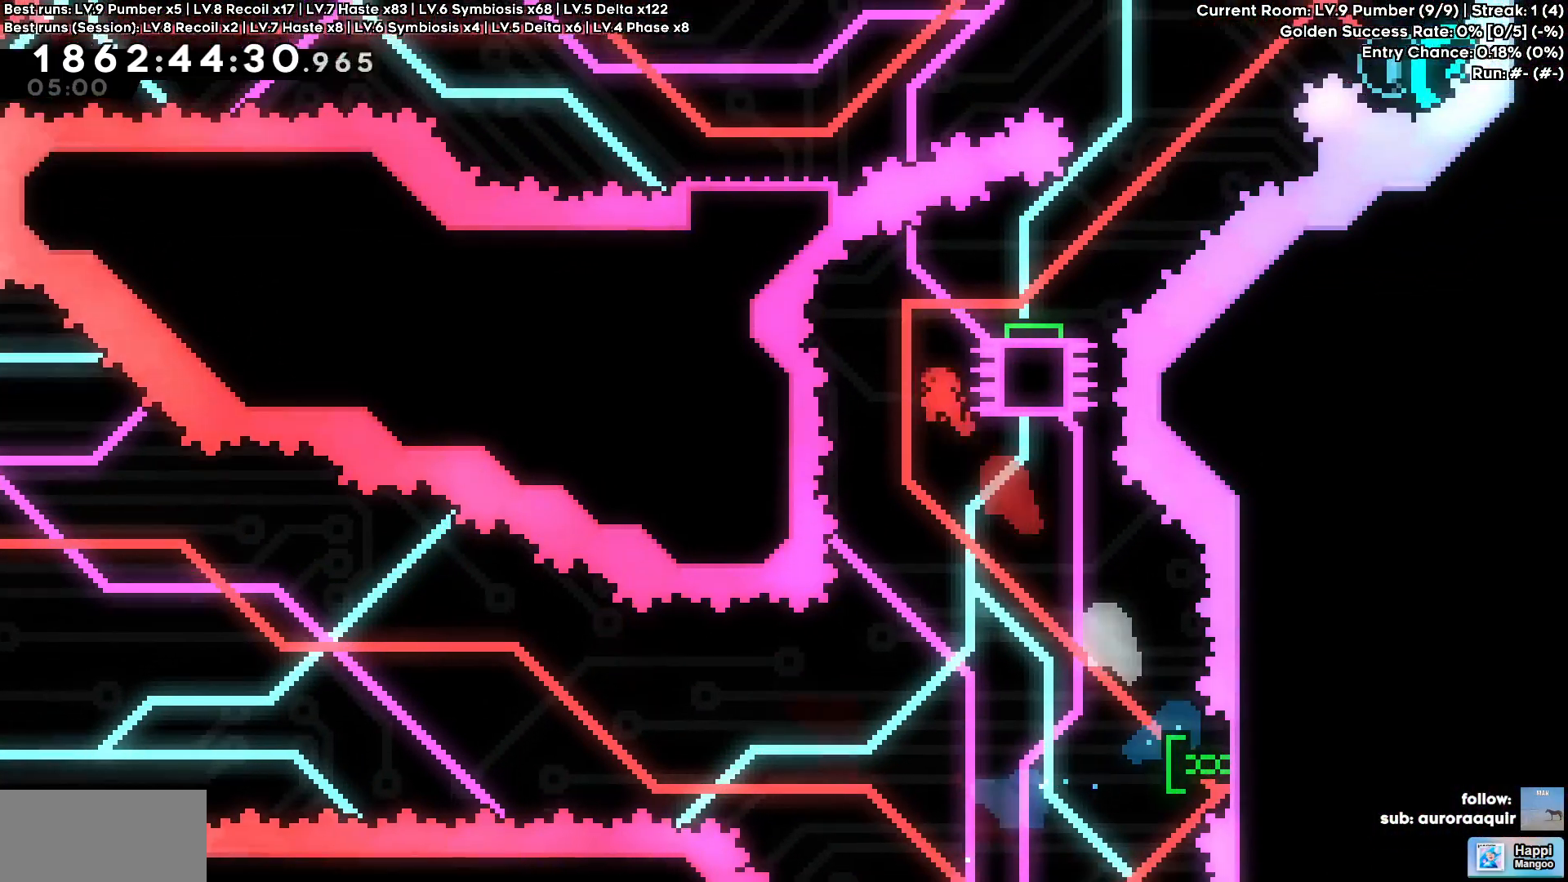
{"keys": [], "events": [[433, "d", "up"]]}
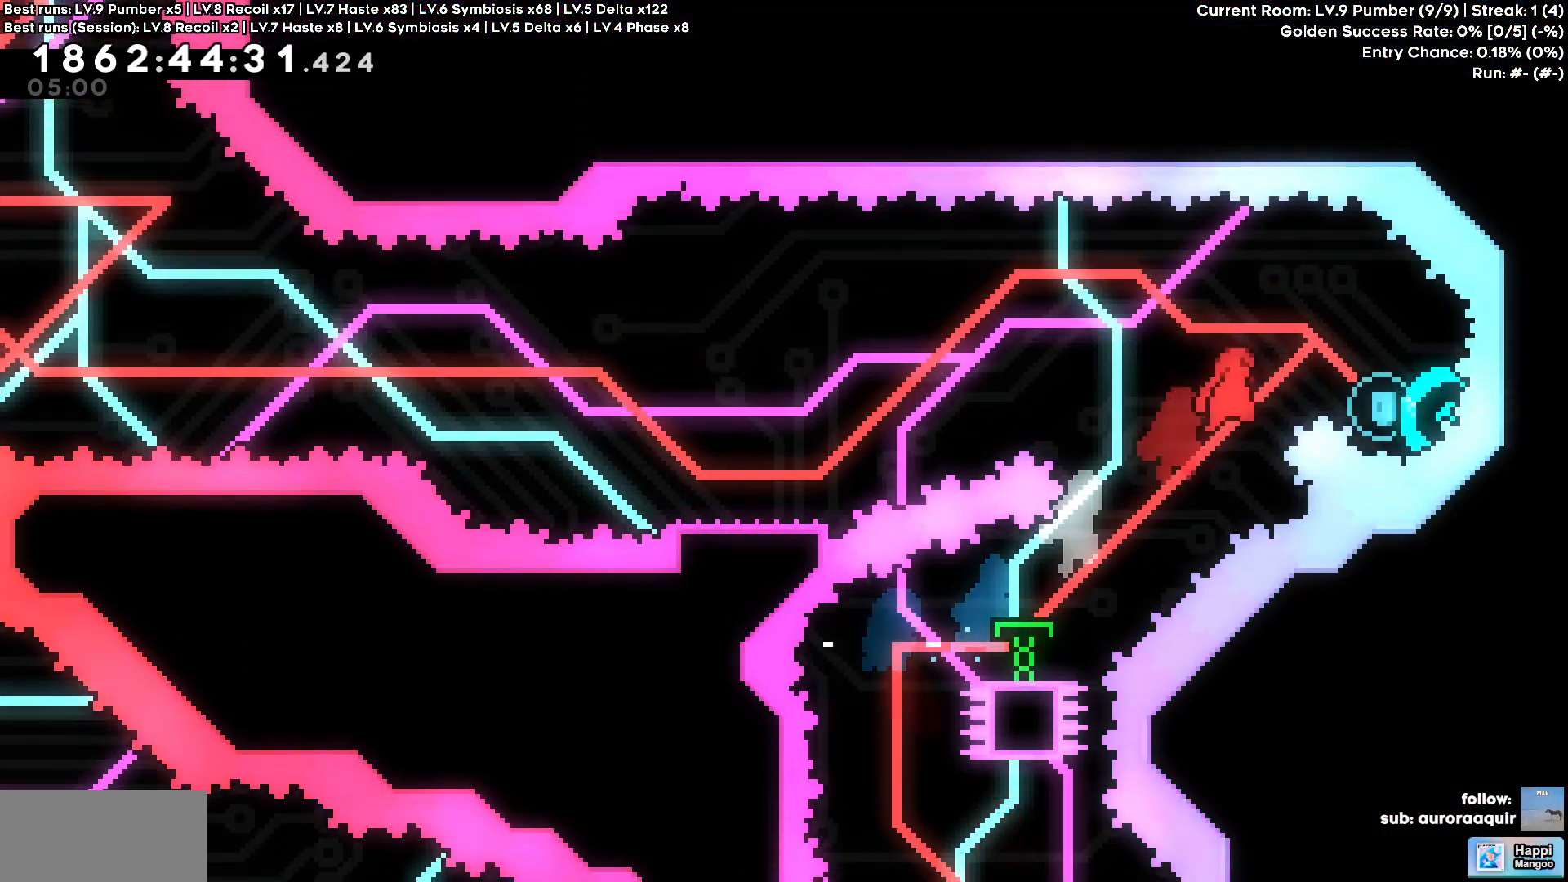
{"keys": ["a"], "events": [[300, "d", "down"], [500, "a", "down"], [500, "d", "up"]]}
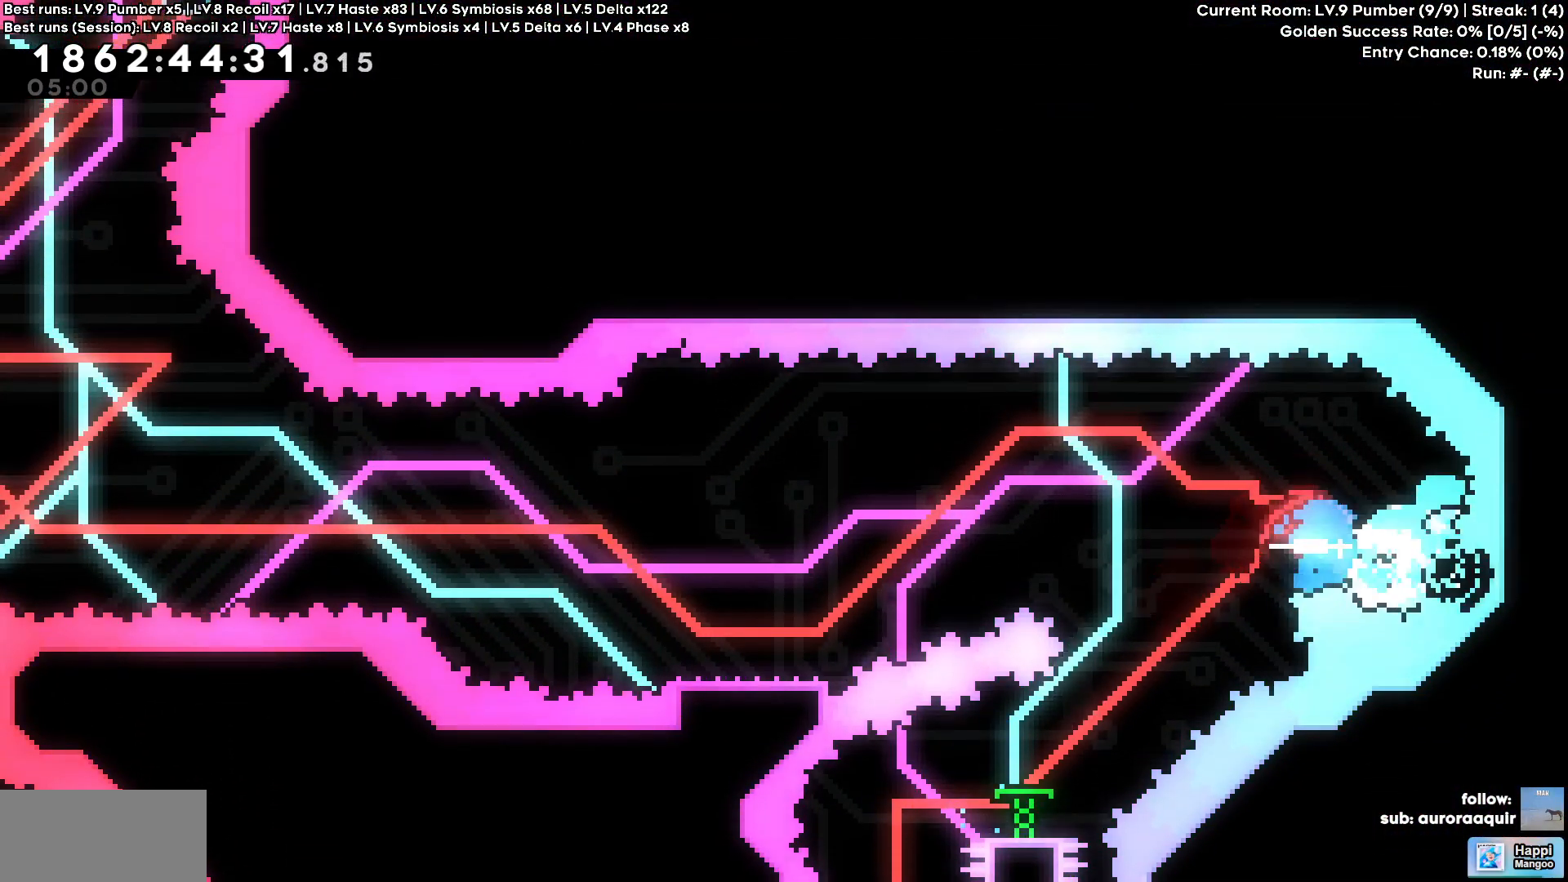
{"keys": ["a"], "events": [[233, "s", "down"], [467, "s", "up"]]}